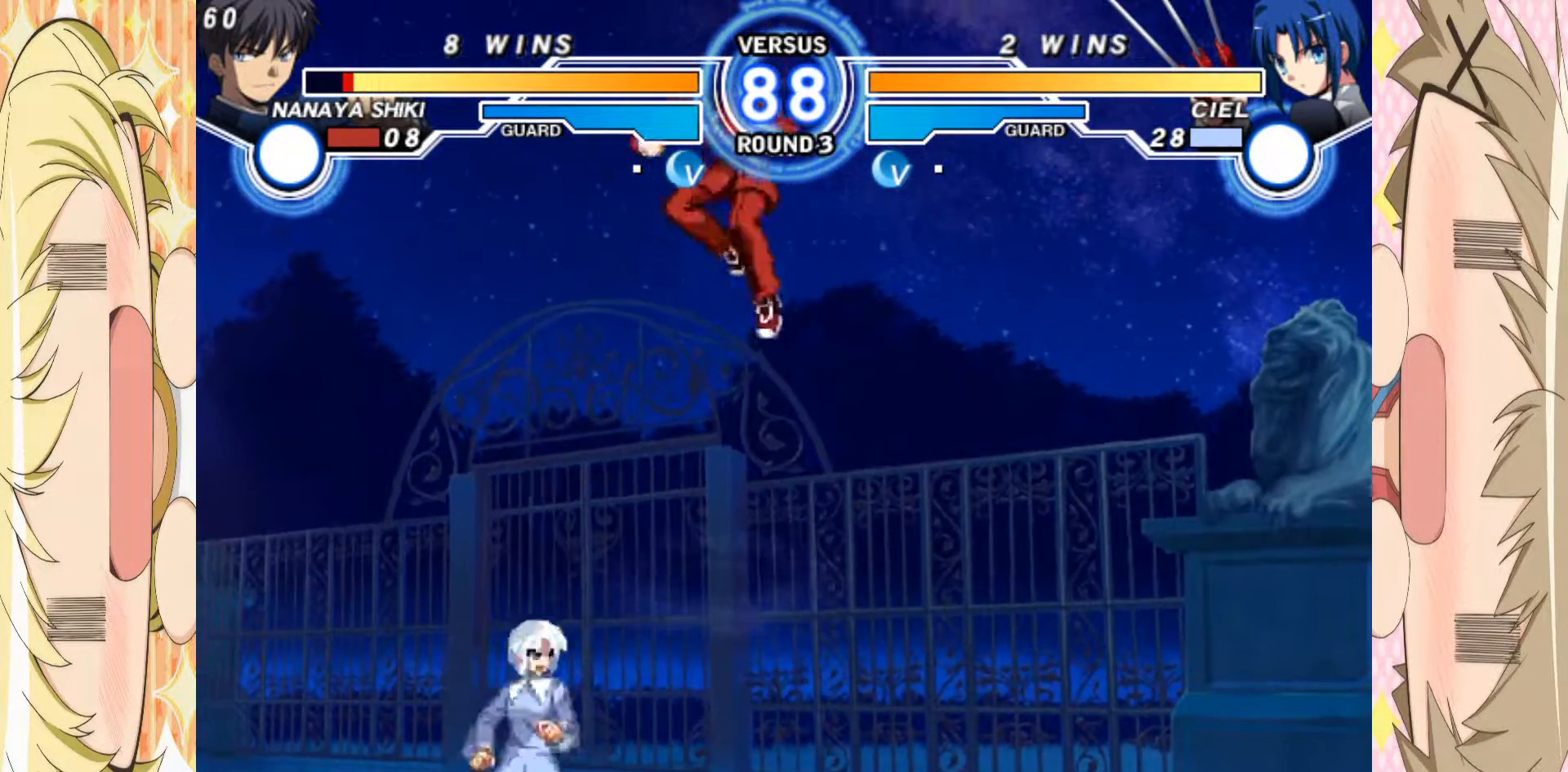
Gameplay with a controller (arcade stick); each line is a JSON object with the inputs held at the frame after it. "events" lists button and stick changes between this image and that frame as [ms after this image, input, new state], when the widget could be followed in between. Not read: L3 R3 other_buttons.
{"buttons": [], "left_stick": "right", "events": []}
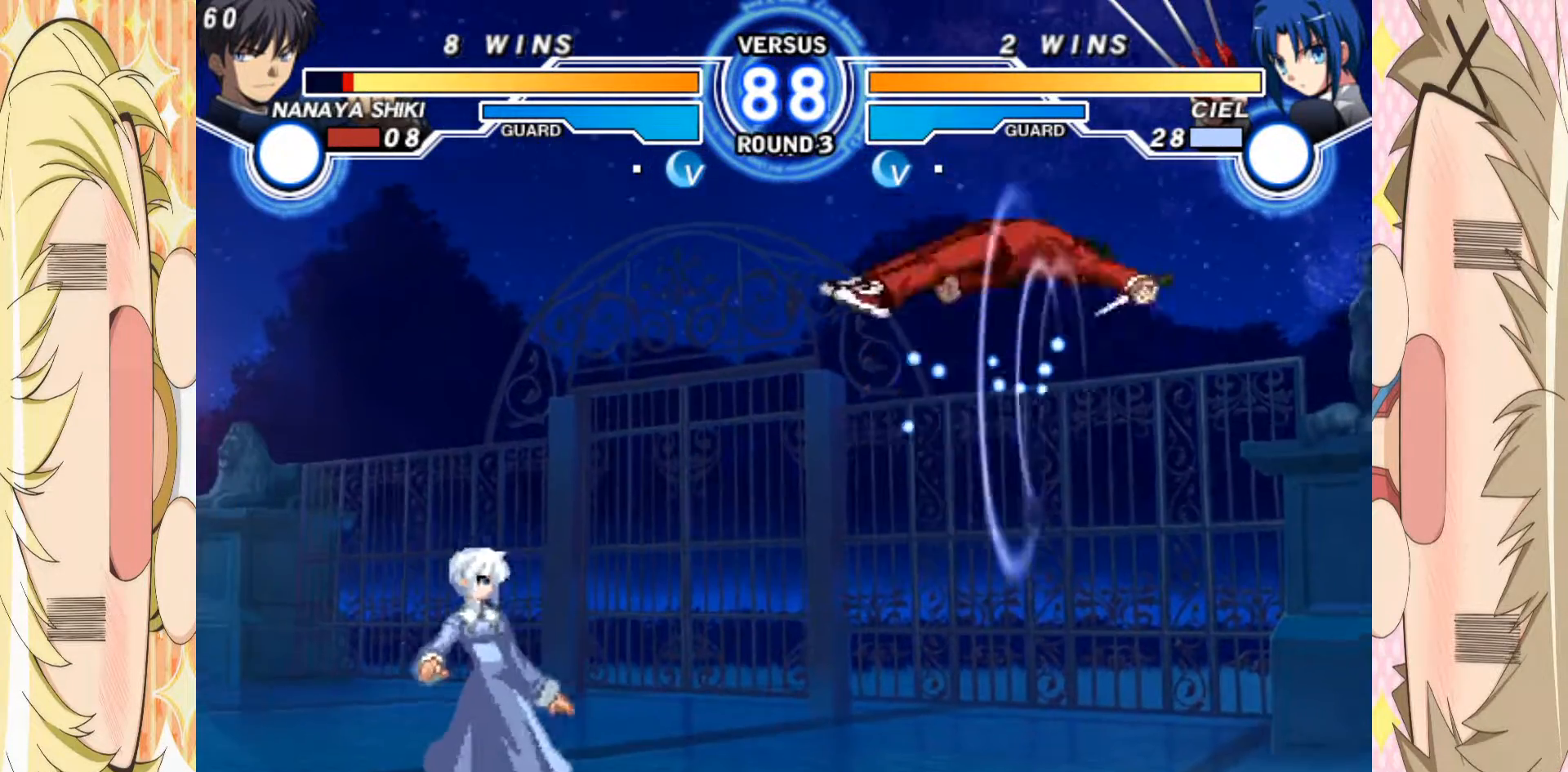
{"buttons": [], "left_stick": "right", "events": []}
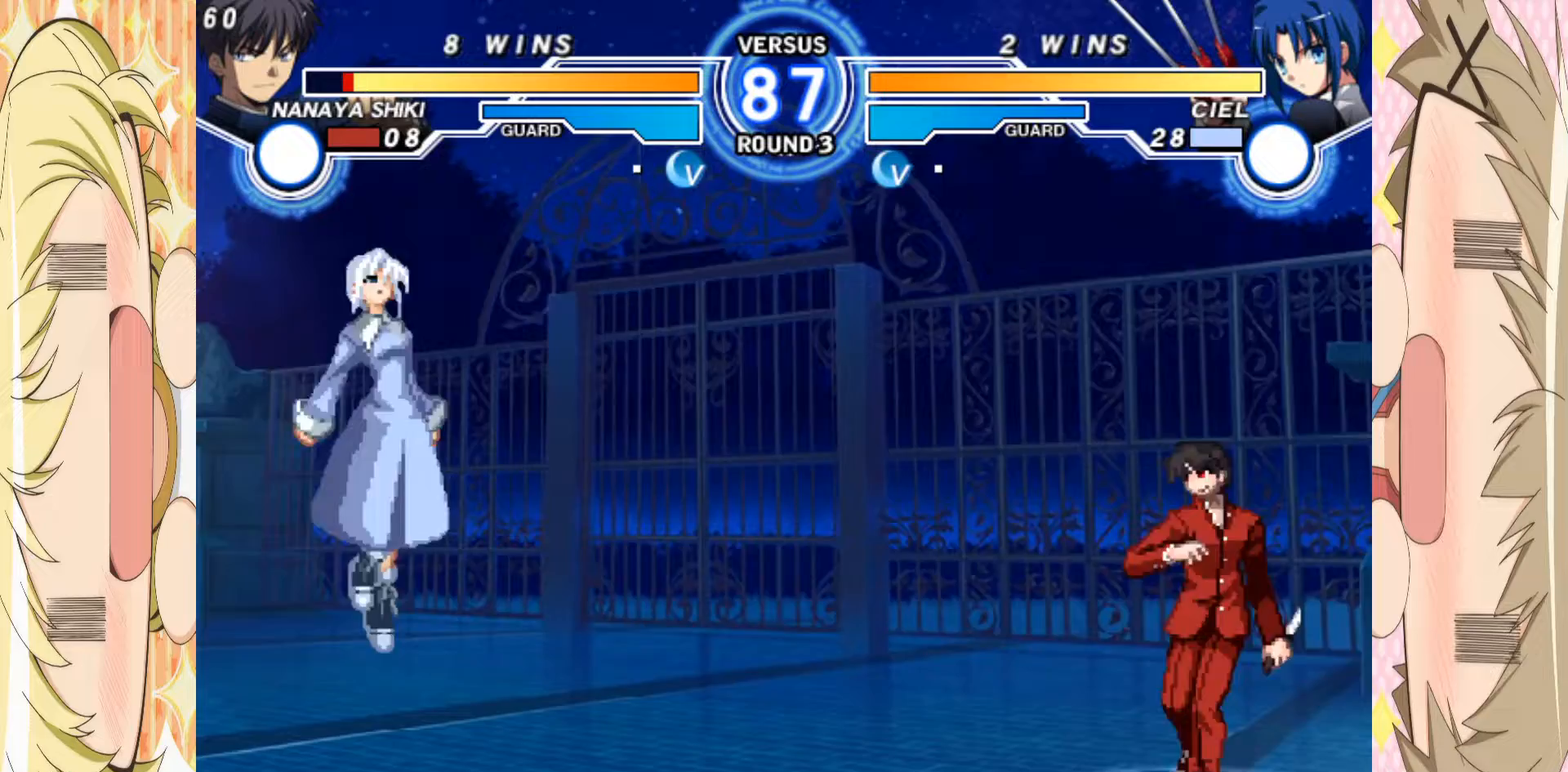
{"buttons": [], "left_stick": "left", "events": [[167, "left_stick", "center"], [217, "left_stick", "left"]]}
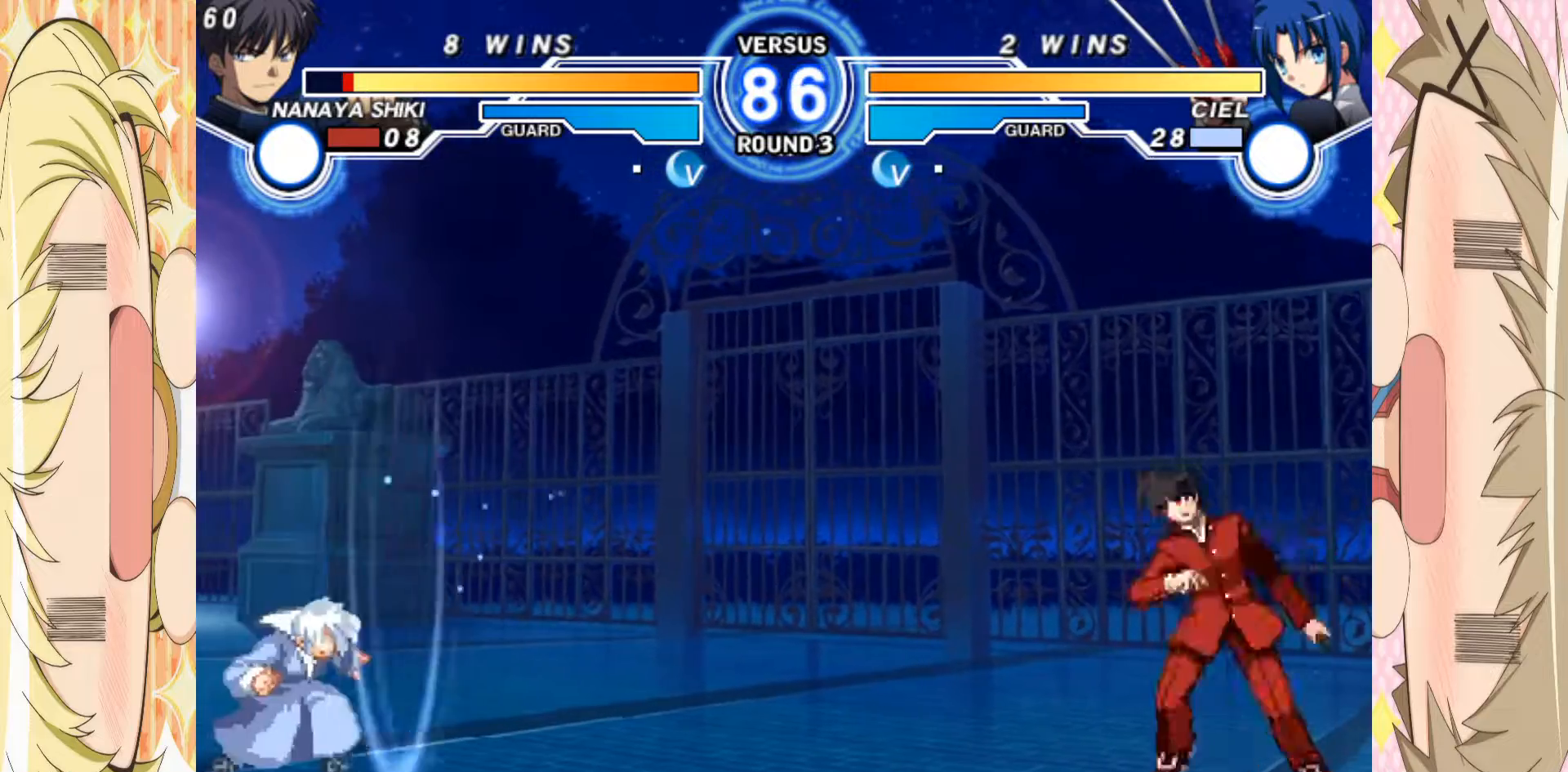
{"buttons": [], "left_stick": "right", "events": [[100, "left_stick", "up"], [150, "left_stick", "center"], [233, "left_stick", "left"], [300, "left_stick", "up-left"], [433, "left_stick", "center"], [483, "left_stick", "right"]]}
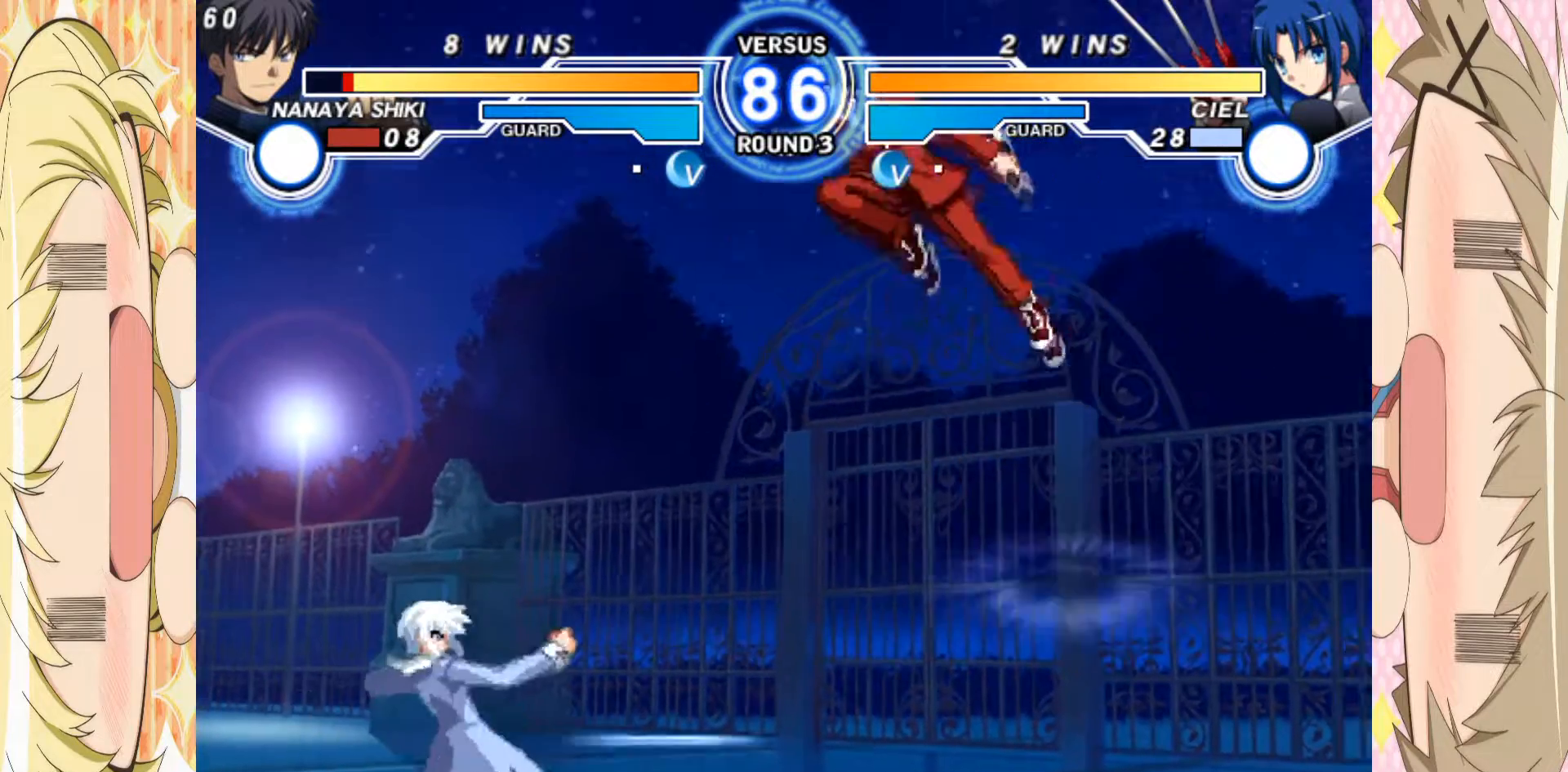
{"buttons": [], "left_stick": "right", "events": []}
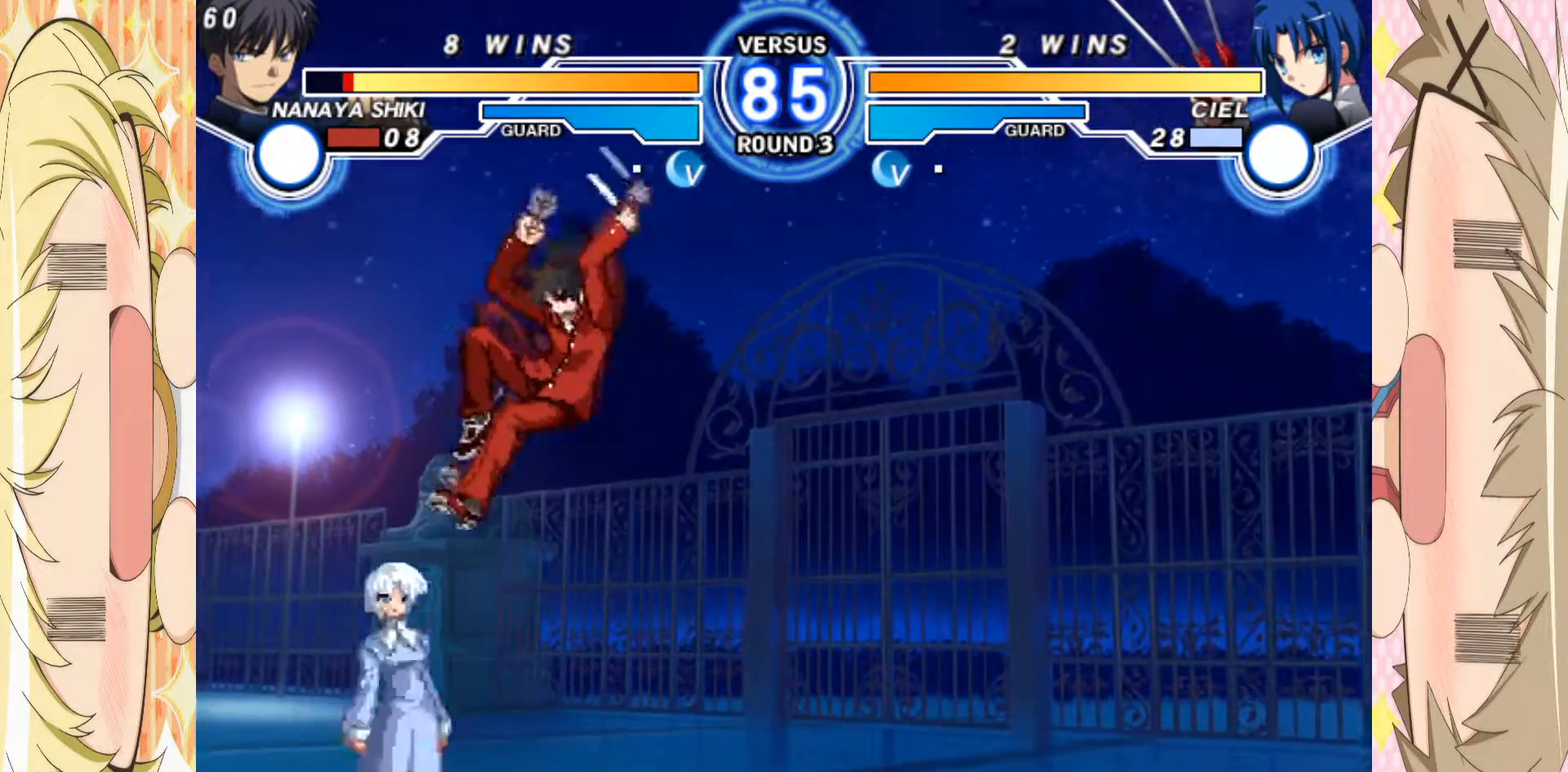
{"buttons": [], "left_stick": "right", "events": []}
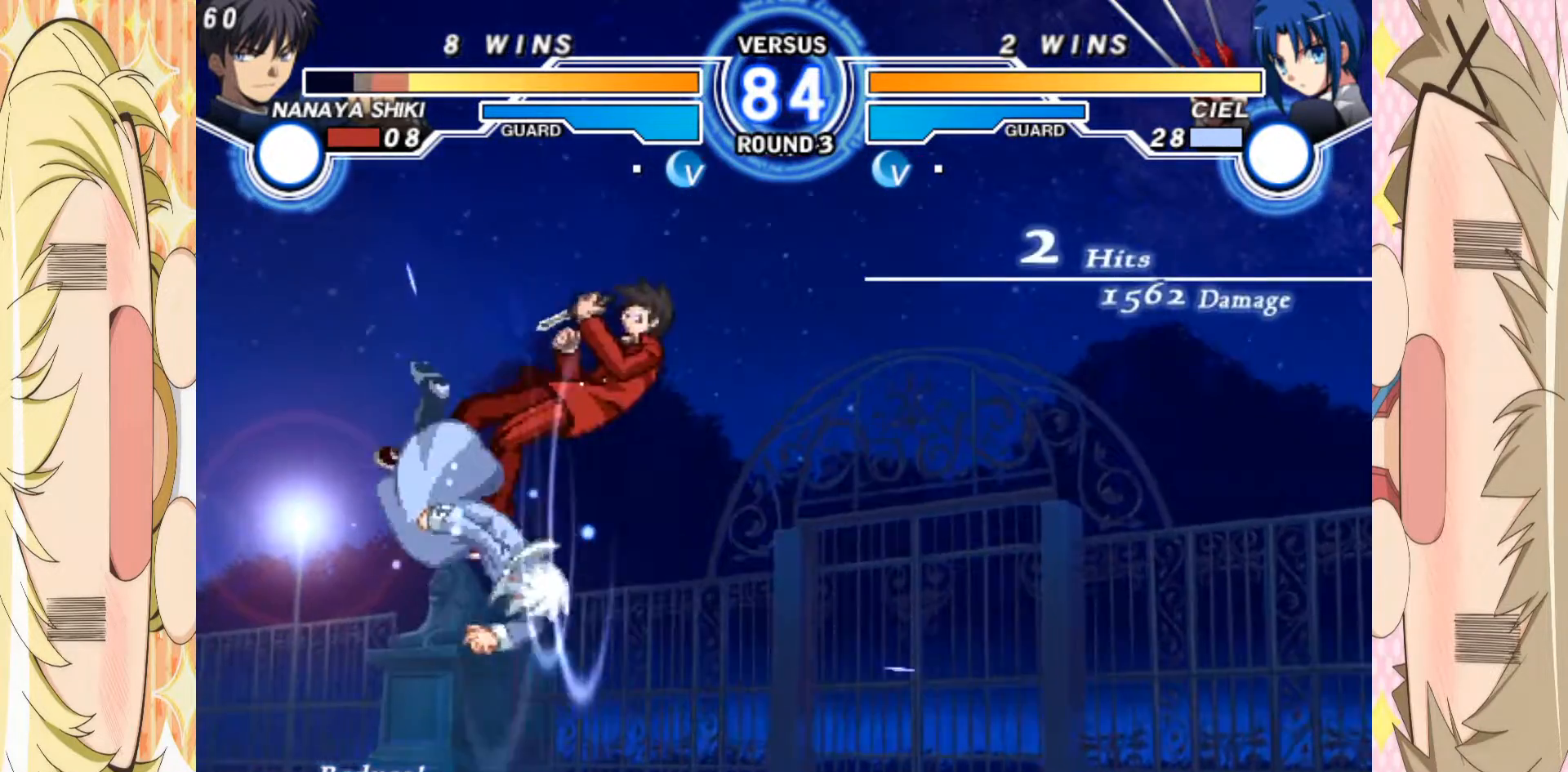
{"buttons": [], "left_stick": "right", "events": []}
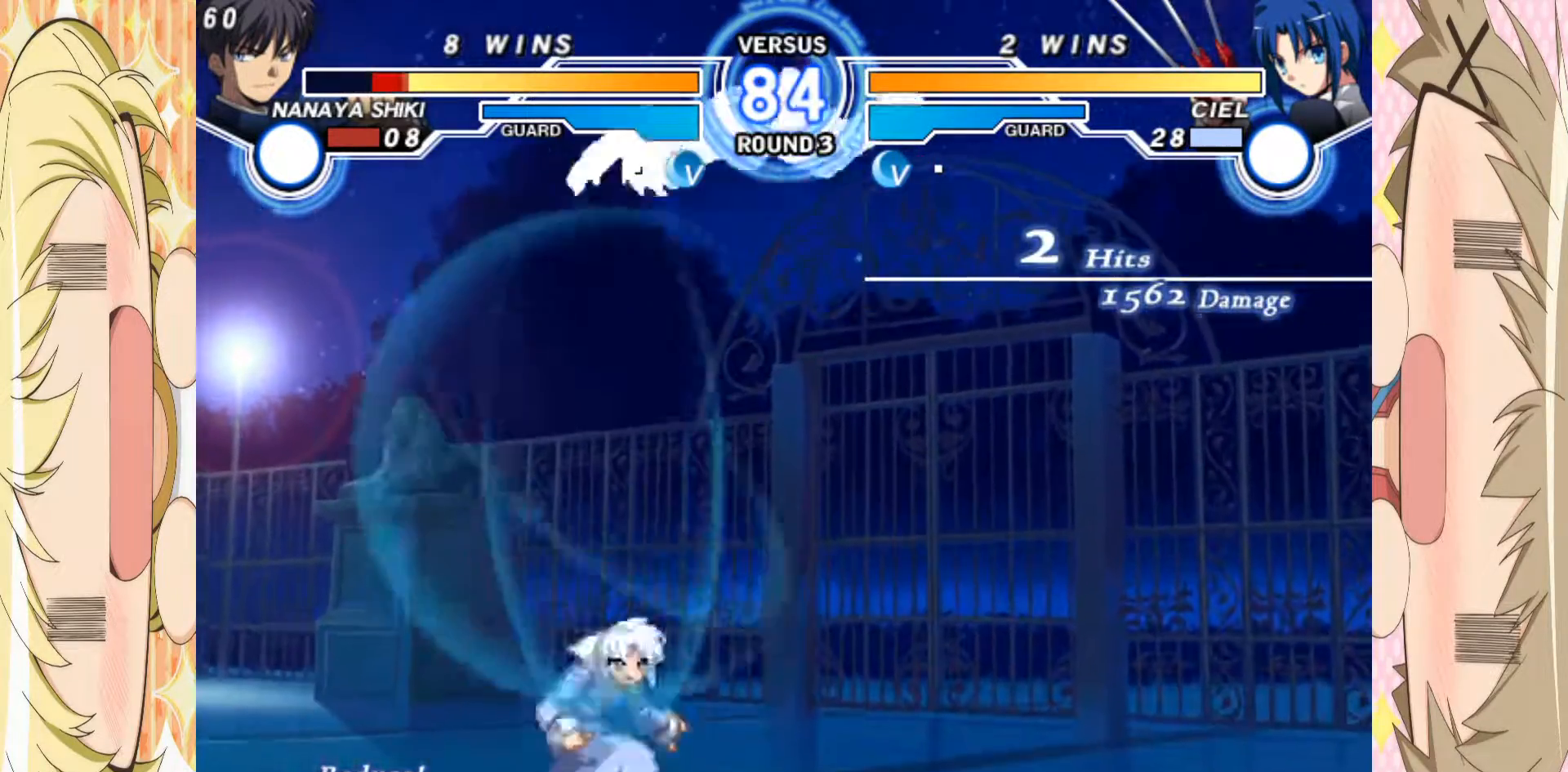
{"buttons": [], "left_stick": "down", "events": [[283, "C", "down"], [383, "C", "up"], [467, "left_stick", "down"]]}
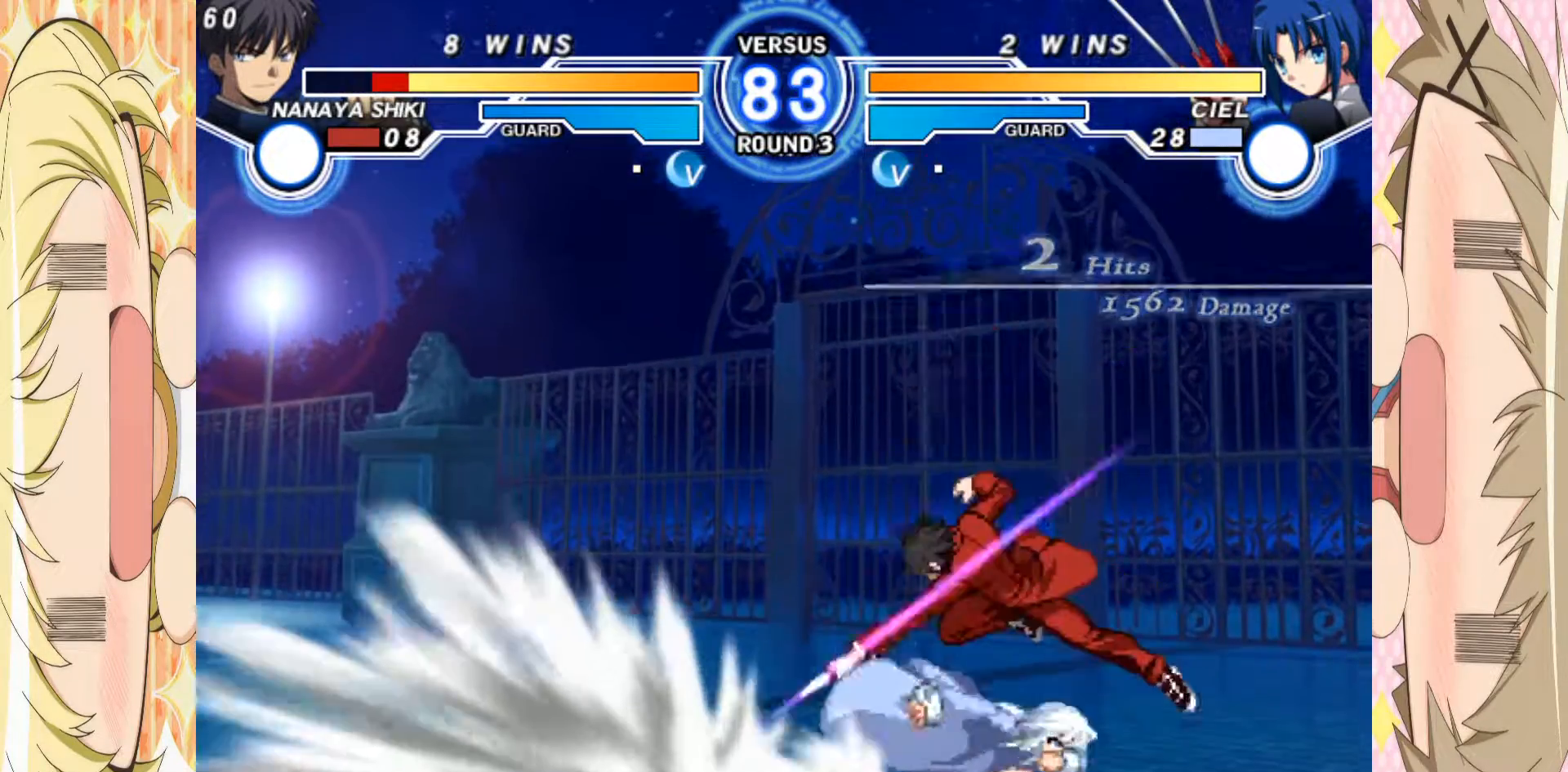
{"buttons": [], "left_stick": "left"}
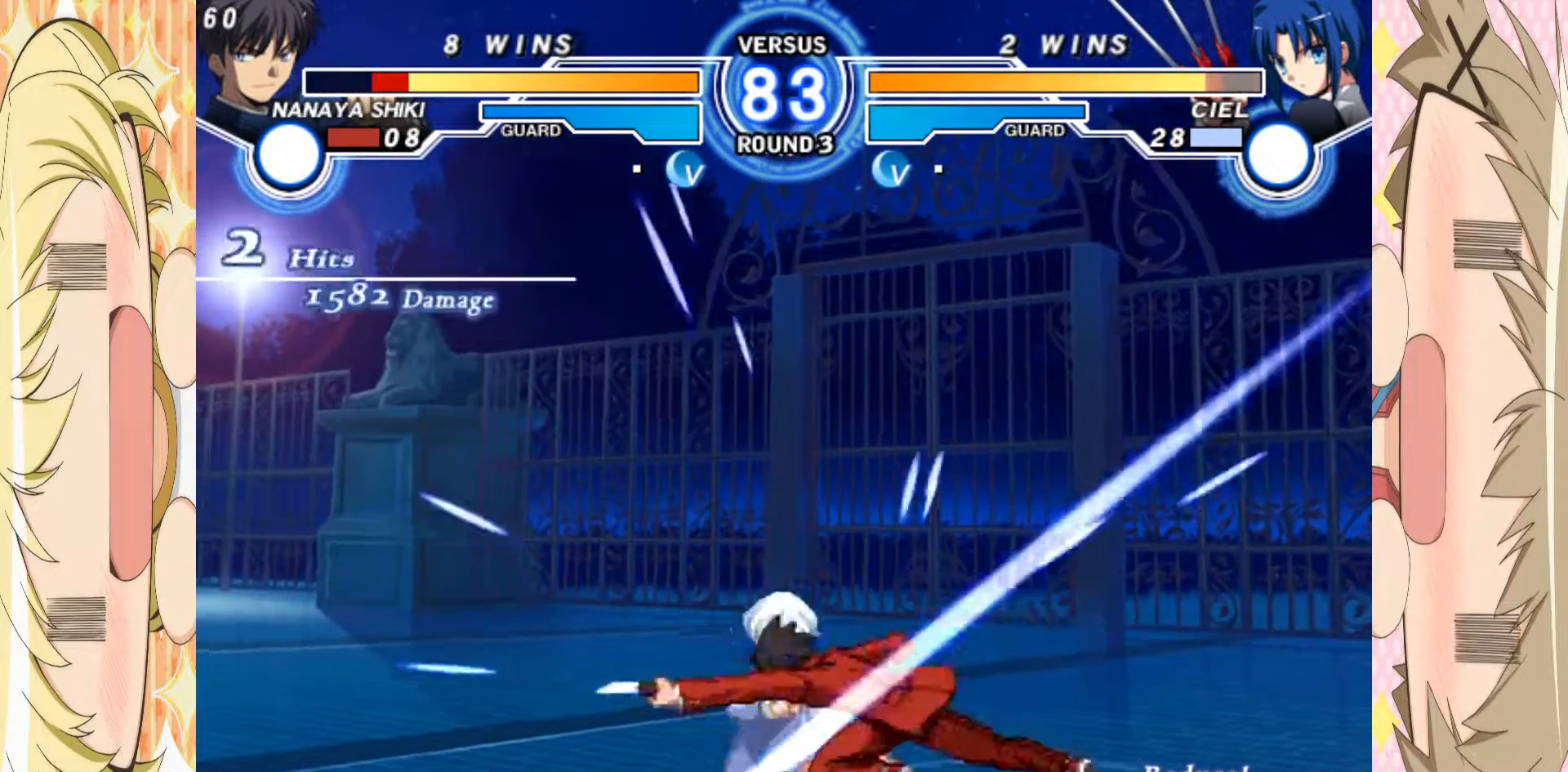
{"buttons": ["B"], "left_stick": "center", "events": [[33, "B", "down"], [50, "left_stick", "center"], [83, "B", "up"], [133, "left_stick", "down"], [233, "B", "down"], [267, "B", "up"], [267, "left_stick", "left"], [317, "left_stick", "down"], [350, "B", "down"], [417, "B", "up"], [450, "left_stick", "left"], [467, "B", "down"], [500, "left_stick", "center"]]}
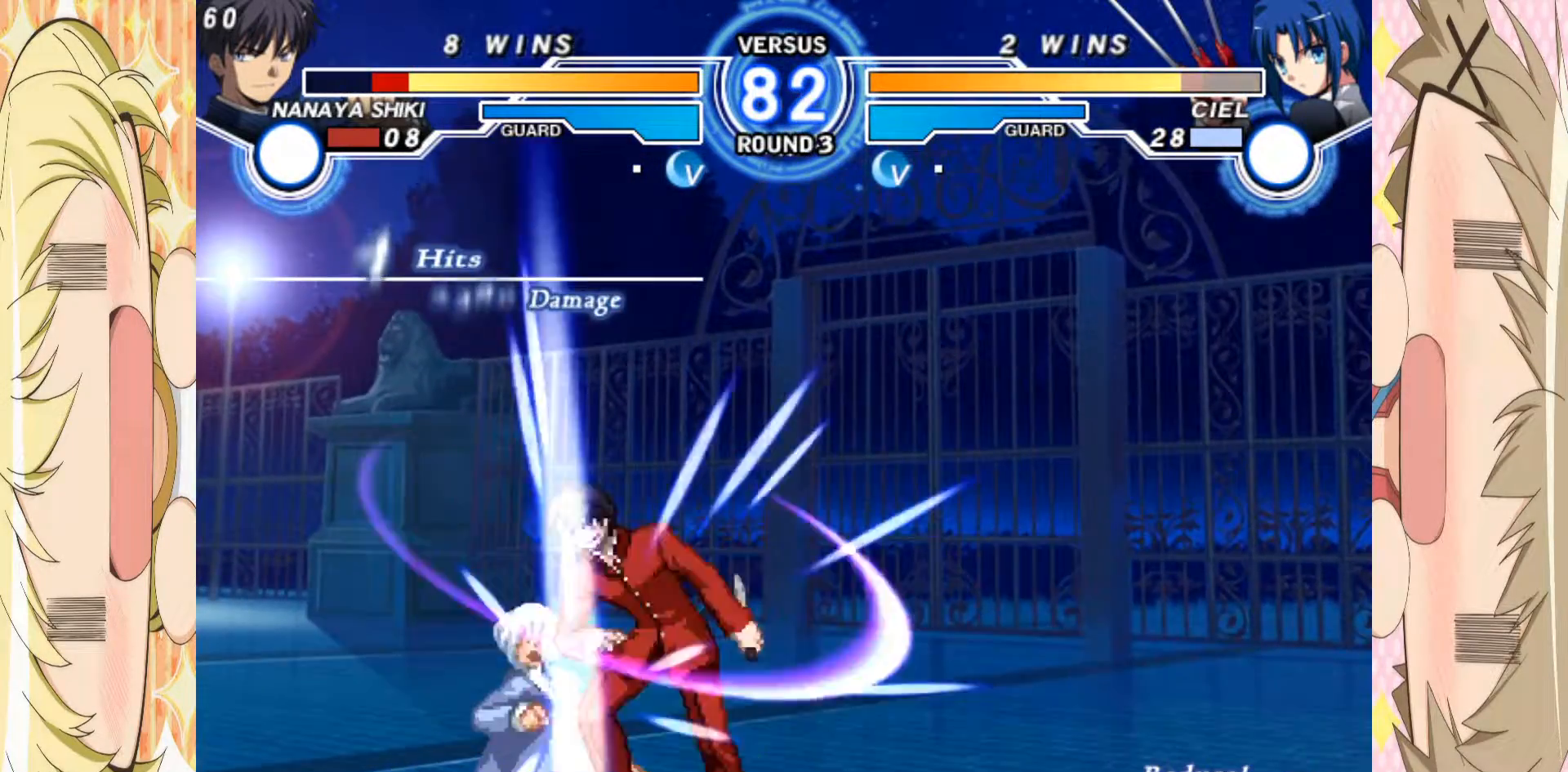
{"buttons": ["B"], "left_stick": "center", "events": []}
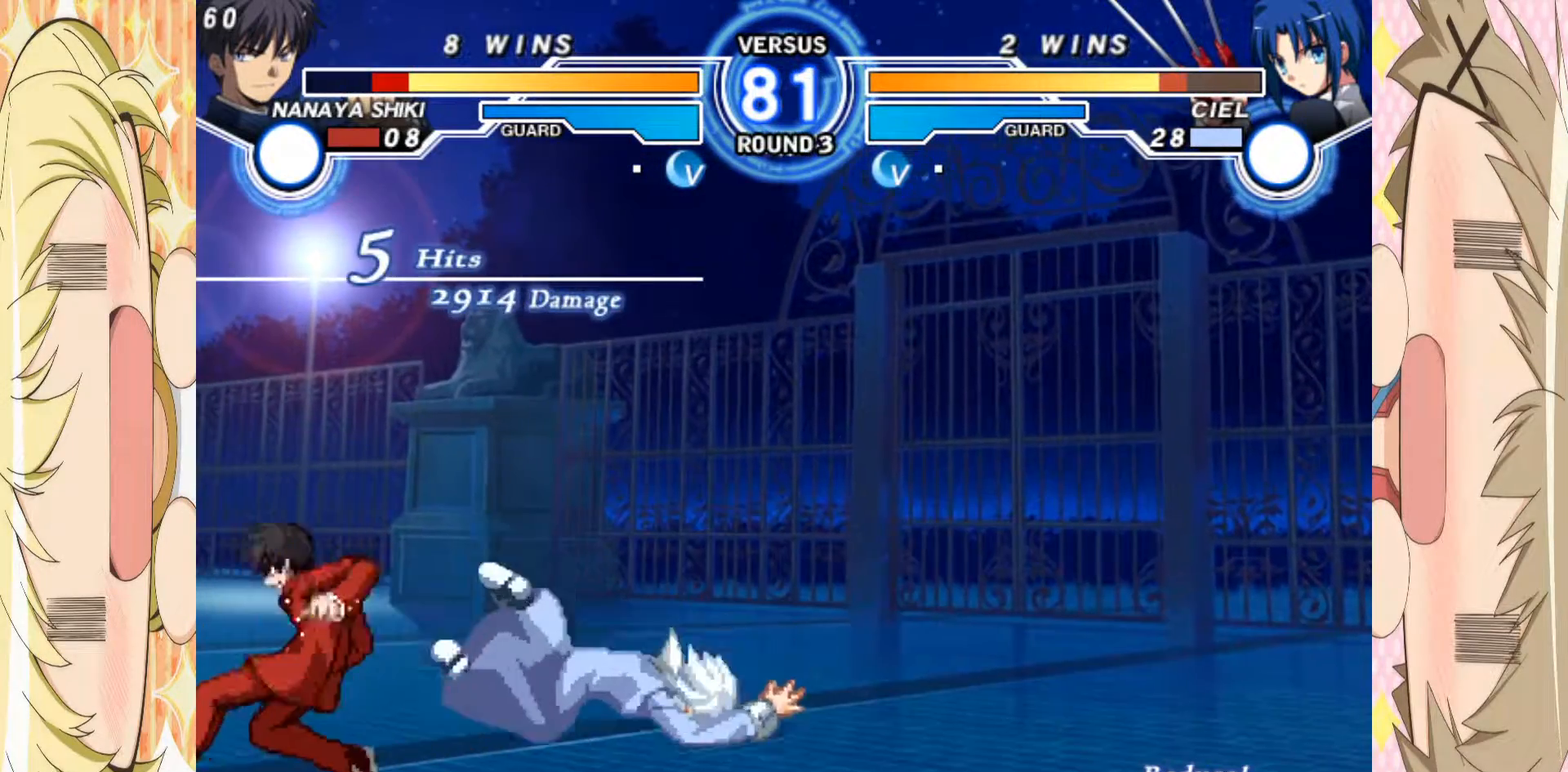
{"buttons": [], "left_stick": "center", "events": [[217, "B", "up"], [333, "left_stick", "down-right"], [400, "left_stick", "up-right"], [500, "left_stick", "center"]]}
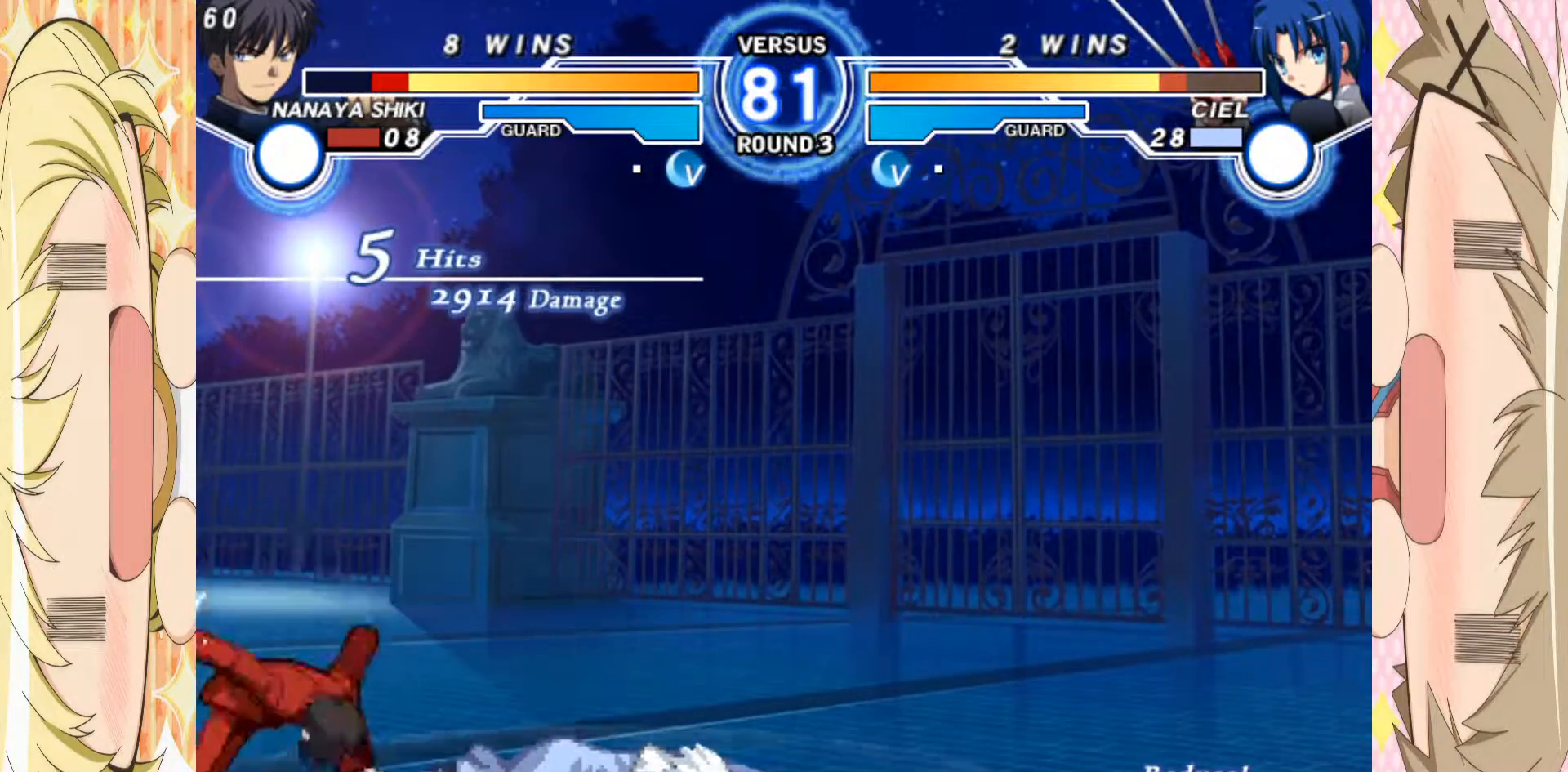
{"buttons": [], "left_stick": "down", "events": [[67, "left_stick", "down"], [117, "left_stick", "center"], [183, "left_stick", "down"], [400, "A", "down"], [483, "A", "up"]]}
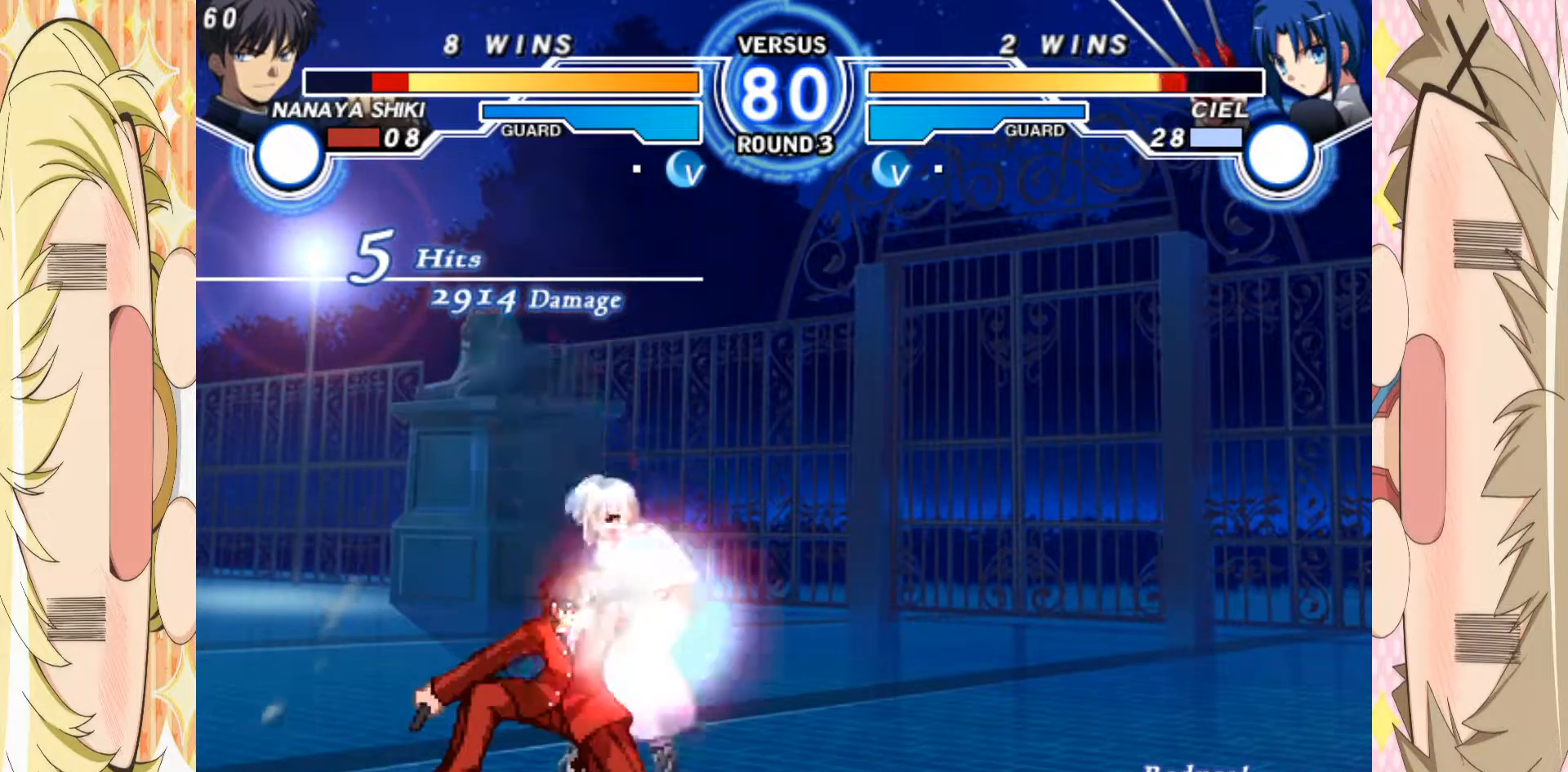
{"buttons": [], "left_stick": "down", "events": [[50, "A", "down"], [117, "A", "up"], [200, "A", "down"], [267, "A", "up"], [367, "B", "down"], [467, "B", "up"]]}
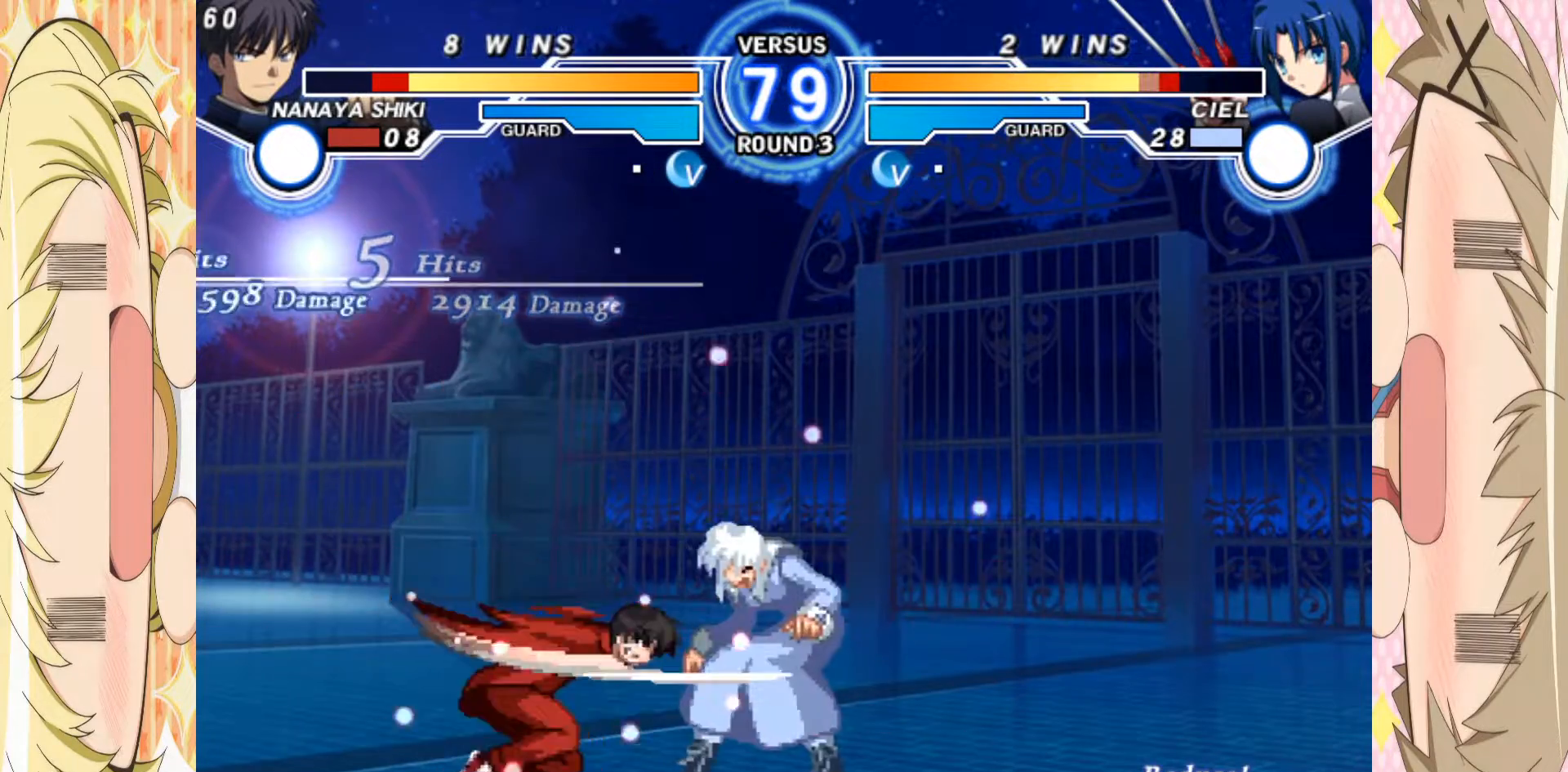
{"buttons": [], "left_stick": "down"}
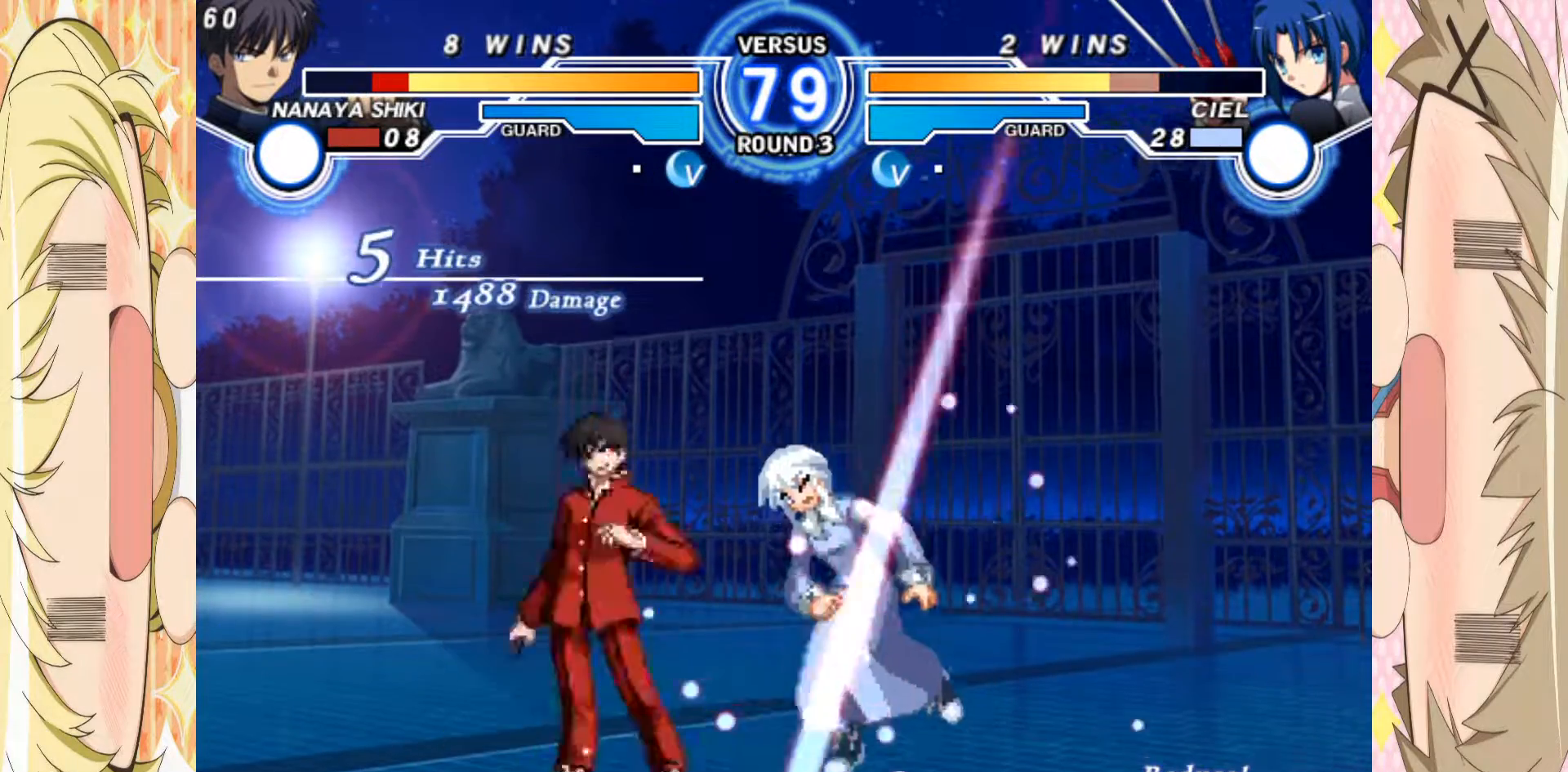
{"buttons": ["B"], "left_stick": "center", "events": [[83, "left_stick", "right"], [100, "B", "down"], [150, "B", "up"], [183, "left_stick", "down"], [217, "B", "down"], [233, "left_stick", "right"], [283, "B", "up"], [300, "left_stick", "down-right"], [350, "B", "down"], [483, "left_stick", "center"]]}
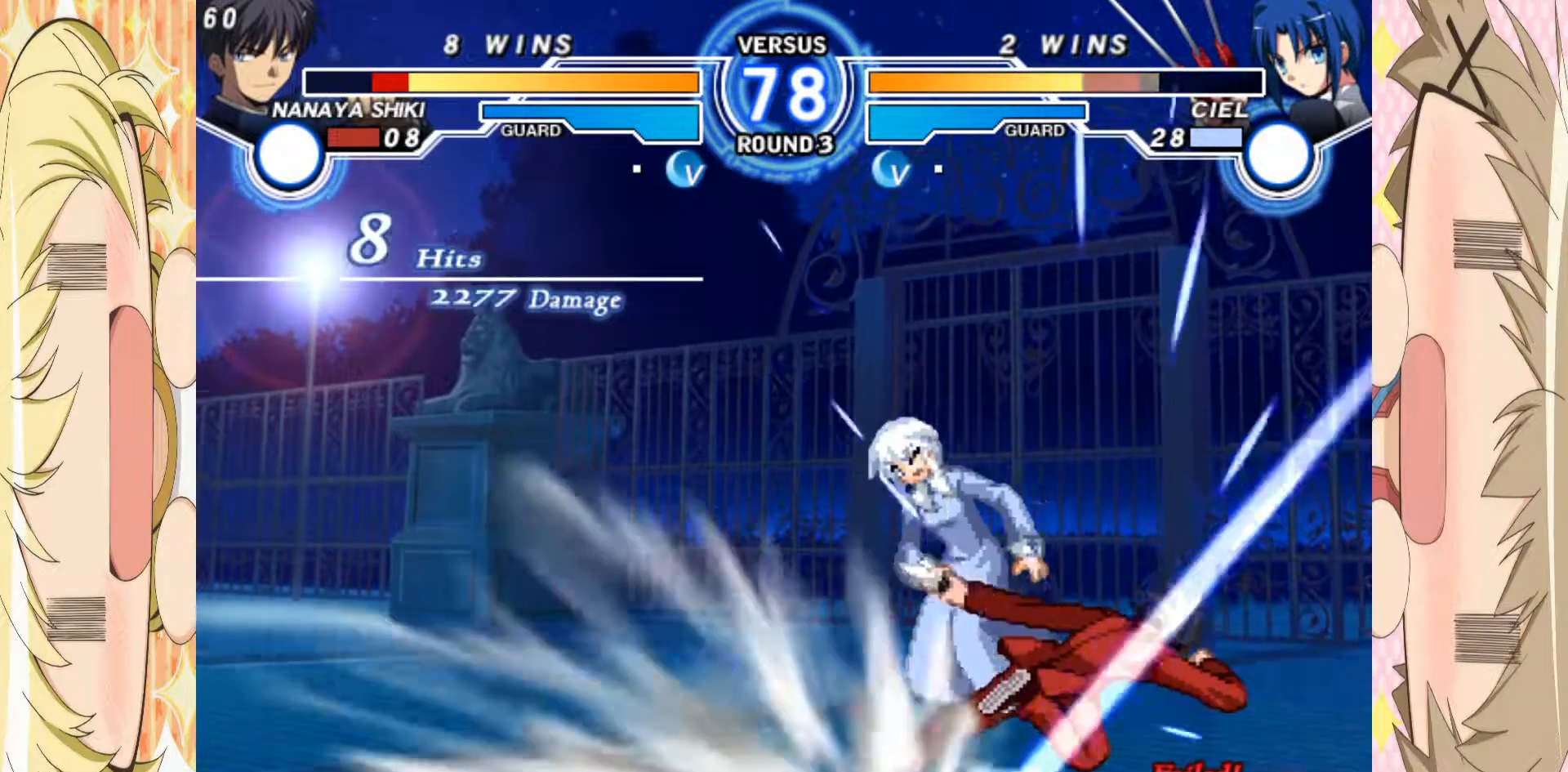
{"buttons": [], "left_stick": "center"}
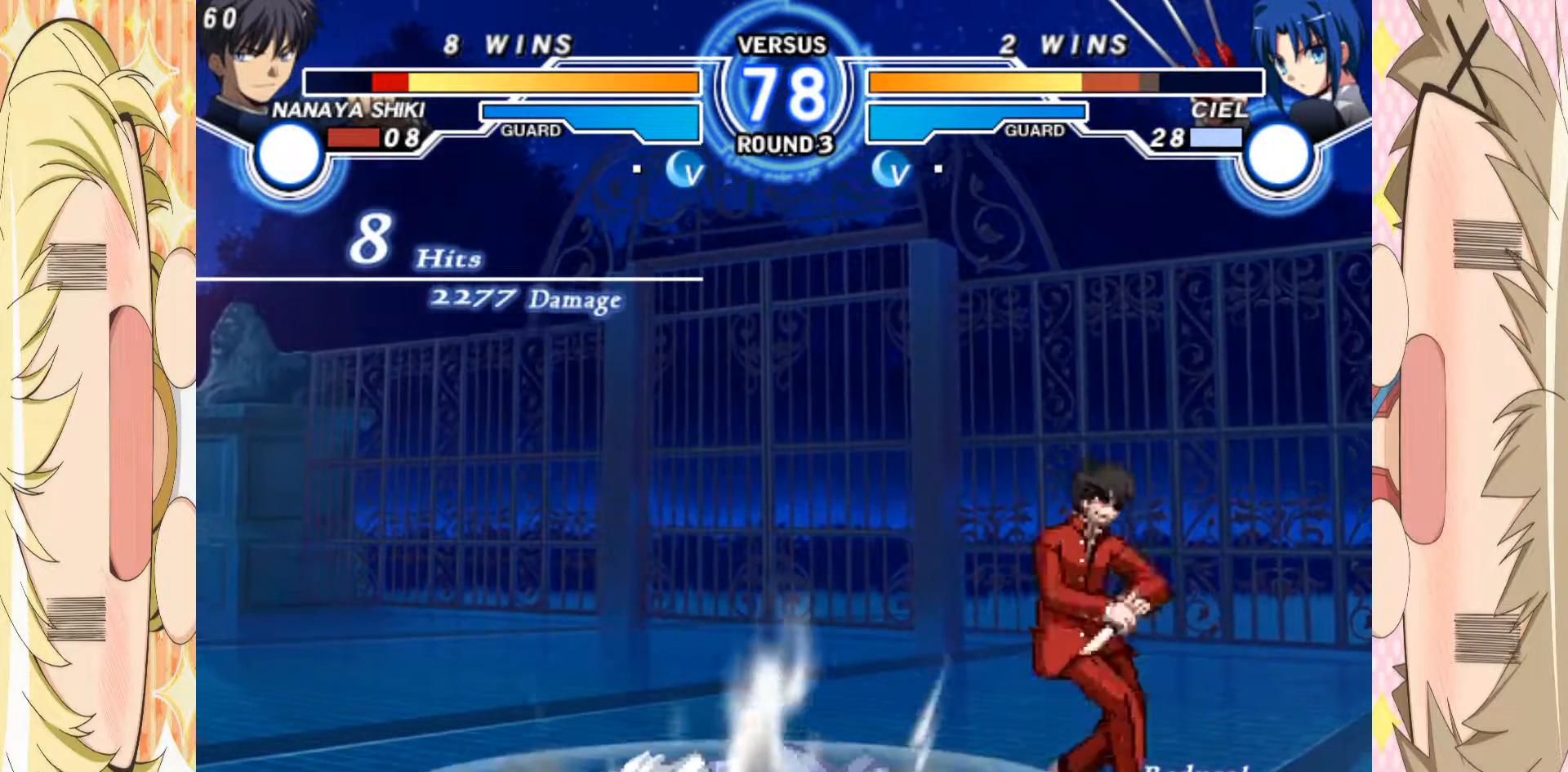
{"buttons": [], "left_stick": "center", "events": [[117, "left_stick", "right"], [250, "left_stick", "up-left"], [367, "left_stick", "center"], [417, "left_stick", "down"], [483, "left_stick", "center"]]}
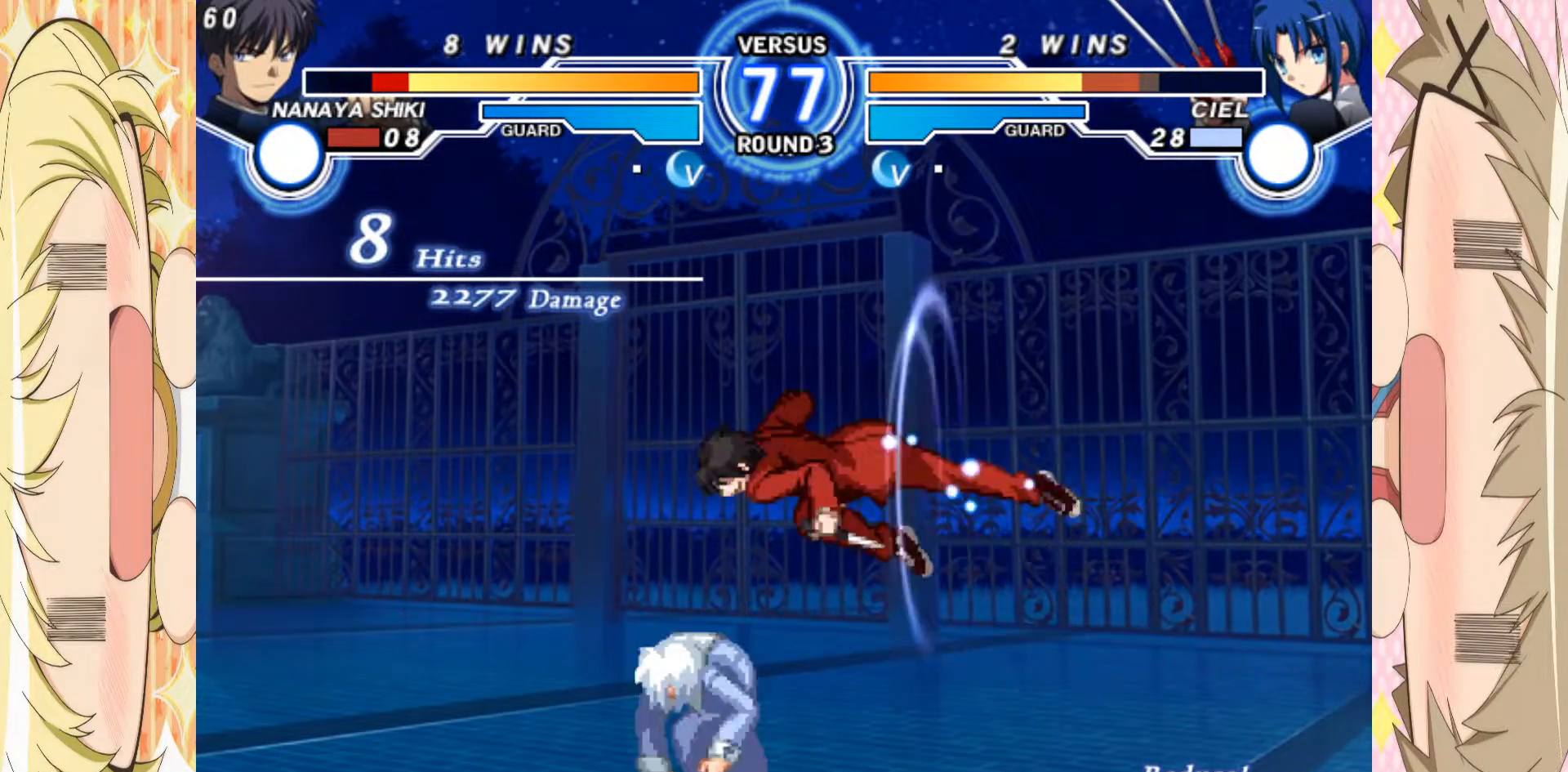
{"buttons": ["E"], "left_stick": "right", "events": [[17, "left_stick", "down"], [167, "left_stick", "right"], [250, "E", "down"]]}
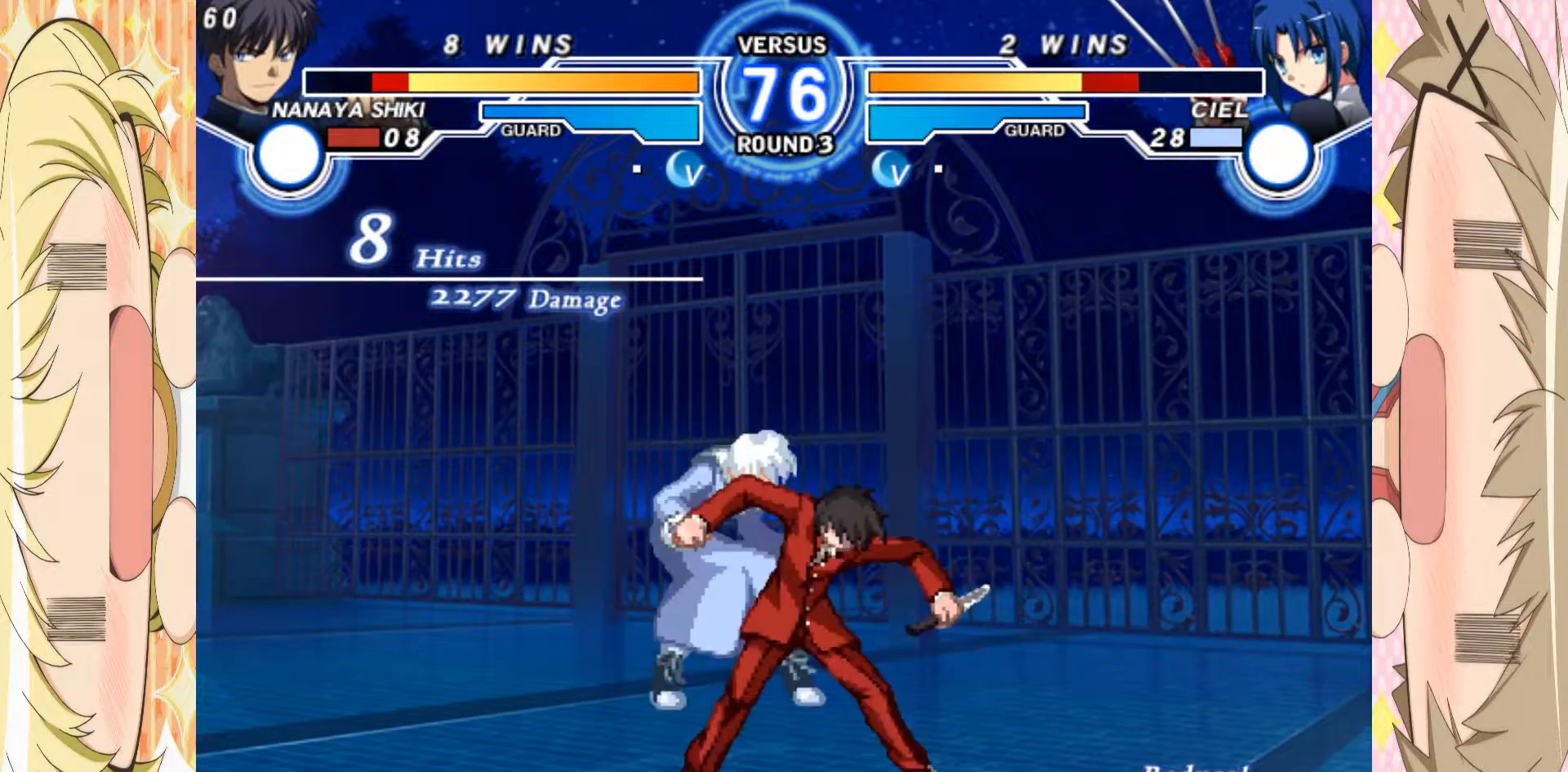
{"buttons": [], "left_stick": "down", "events": [[317, "left_stick", "center"], [417, "E", "up"], [433, "left_stick", "down"]]}
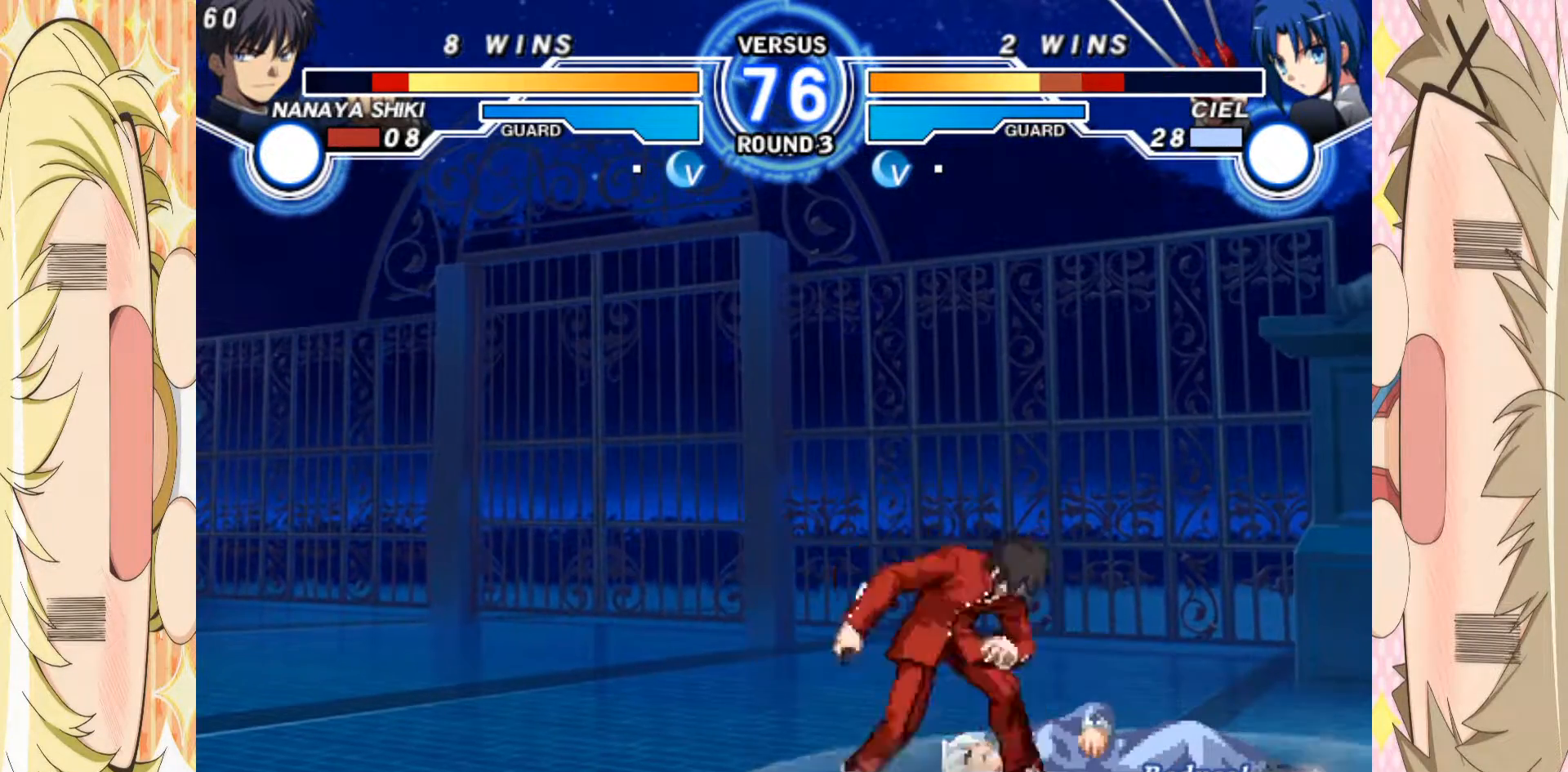
{"buttons": ["C"], "left_stick": "left", "events": [[50, "left_stick", "left"], [67, "C", "down"]]}
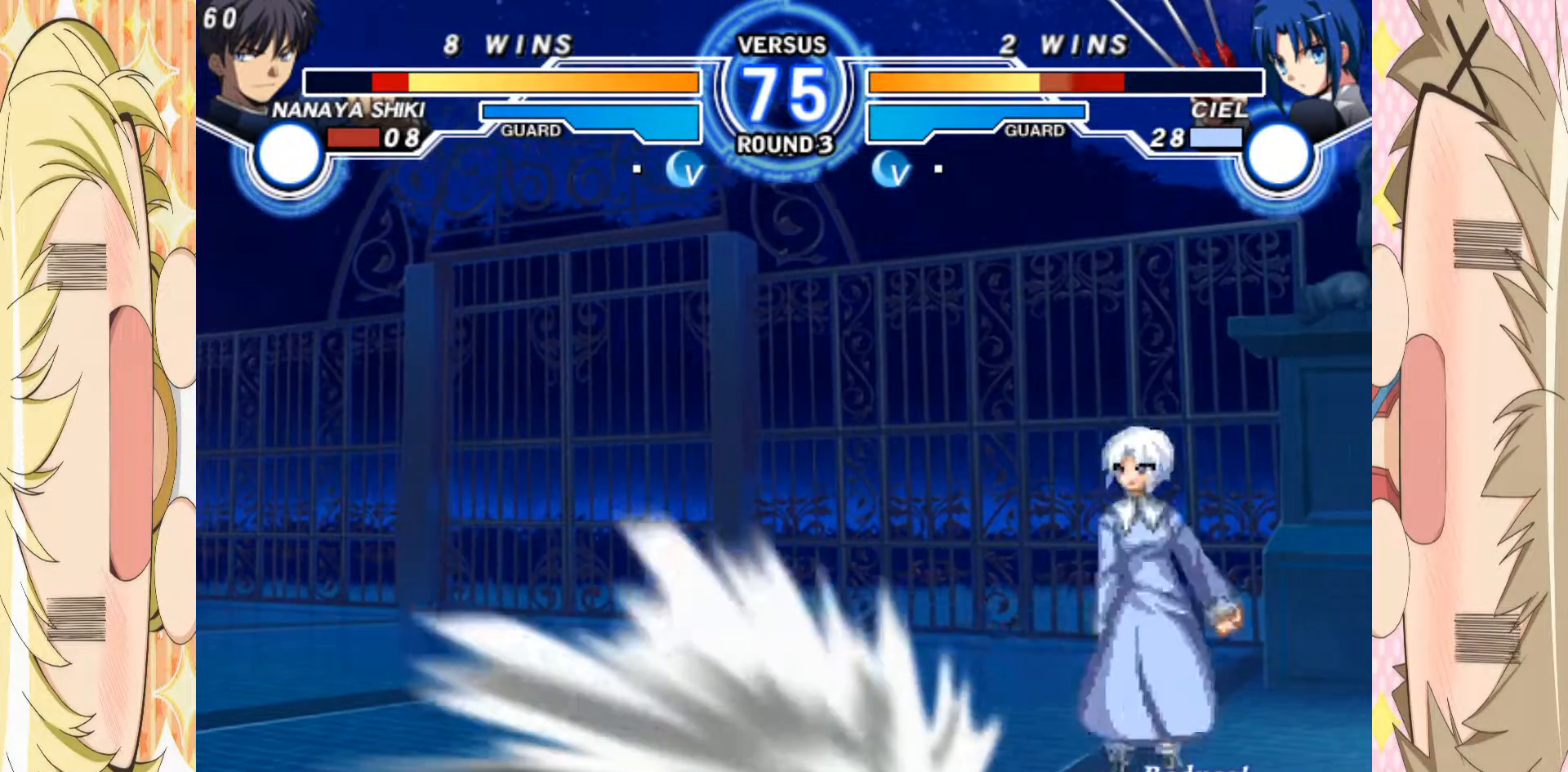
{"buttons": [], "left_stick": "left", "events": [[183, "left_stick", "center"], [233, "C", "up"], [500, "left_stick", "left"]]}
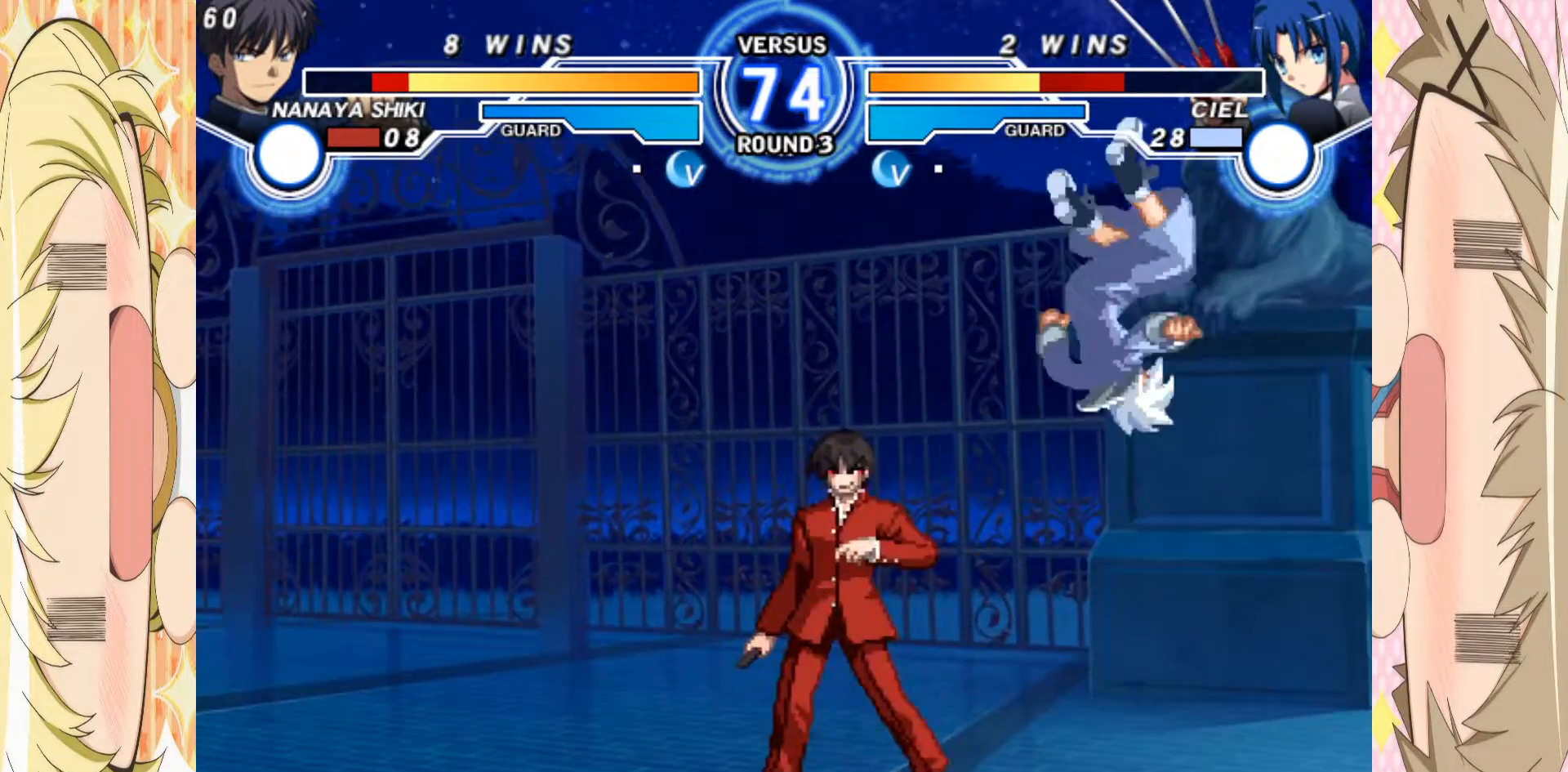
{"buttons": [], "left_stick": "center", "events": [[50, "left_stick", "up-left"], [200, "left_stick", "left"], [450, "left_stick", "center"]]}
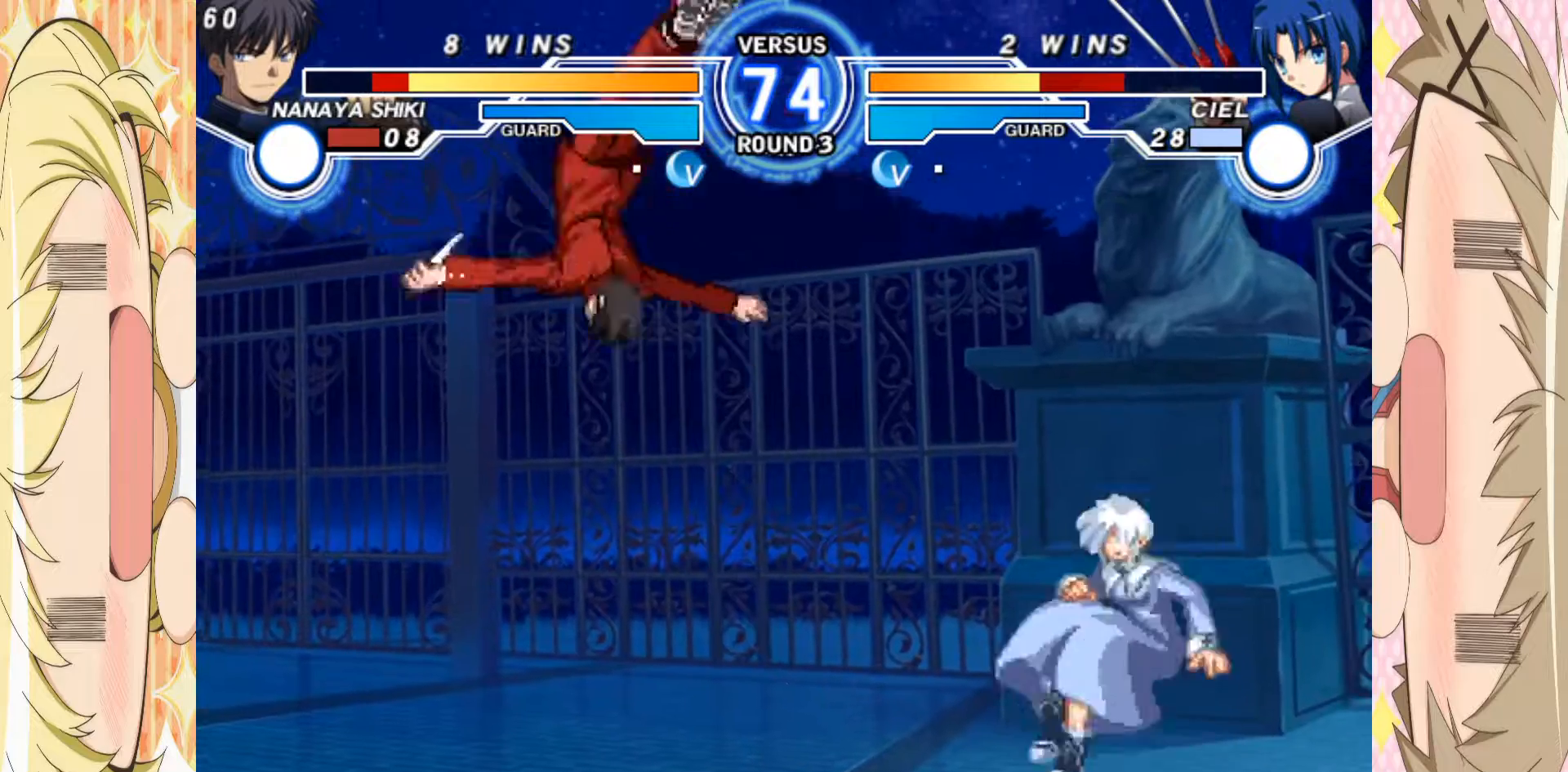
{"buttons": [], "left_stick": "left", "events": [[100, "left_stick", "up-right"], [267, "left_stick", "left"]]}
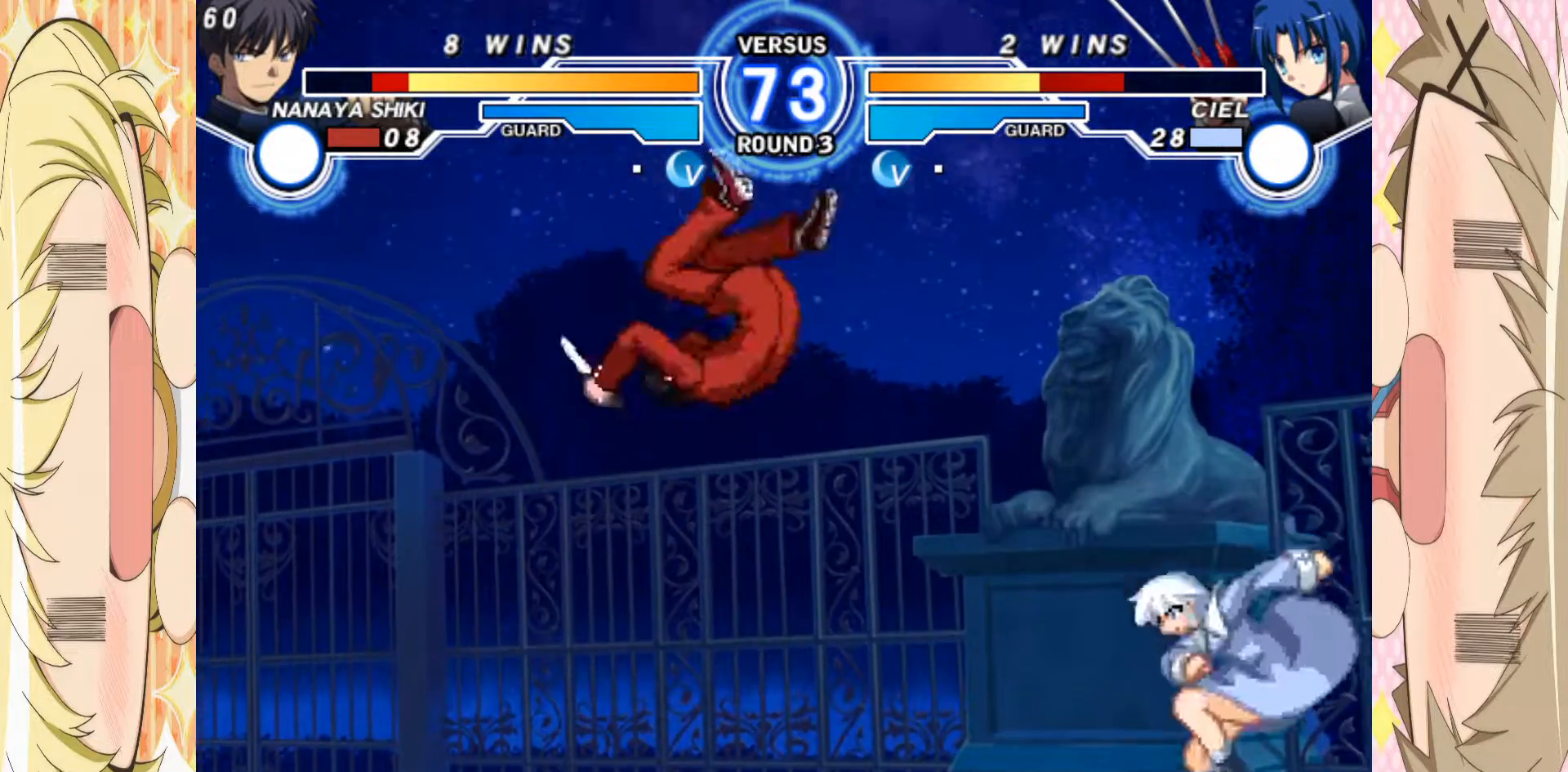
{"buttons": ["C"], "left_stick": "left", "events": [[433, "C", "down"]]}
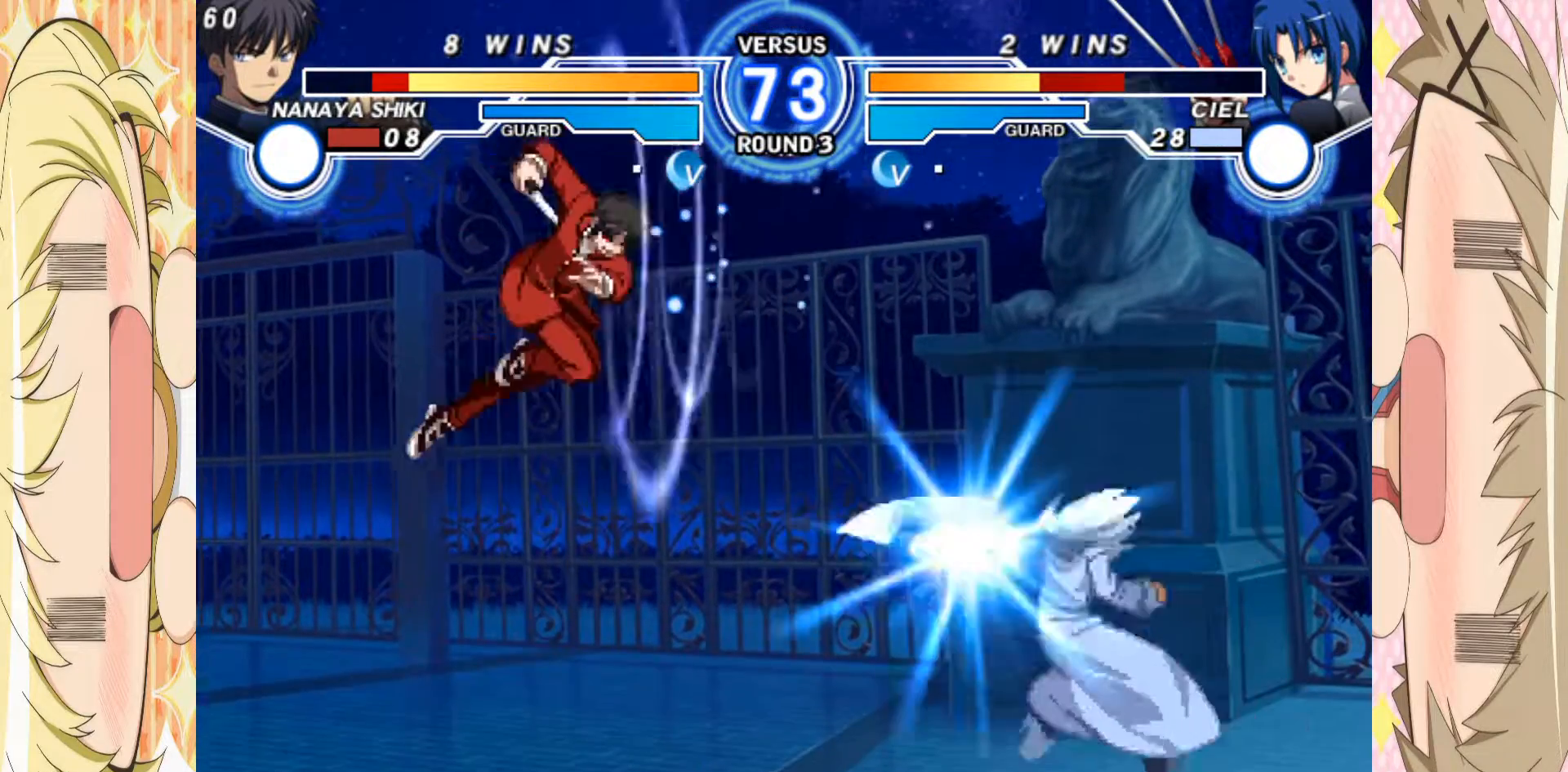
{"buttons": [], "left_stick": "up-left", "events": [[33, "C", "up"], [100, "left_stick", "down-left"], [450, "left_stick", "up-left"]]}
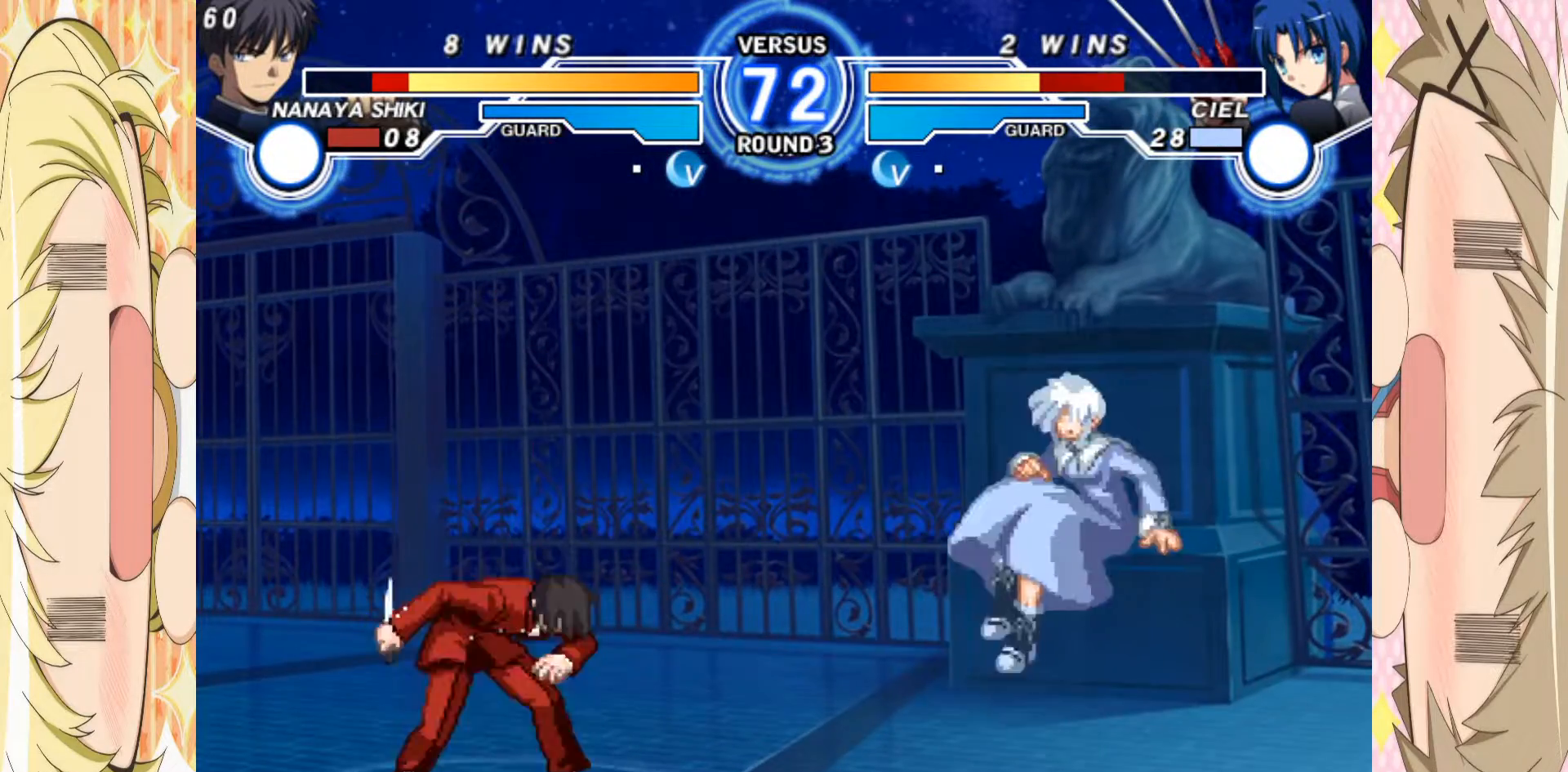
{"buttons": [], "left_stick": "left", "events": [[117, "left_stick", "center"], [250, "left_stick", "up-right"], [417, "left_stick", "left"]]}
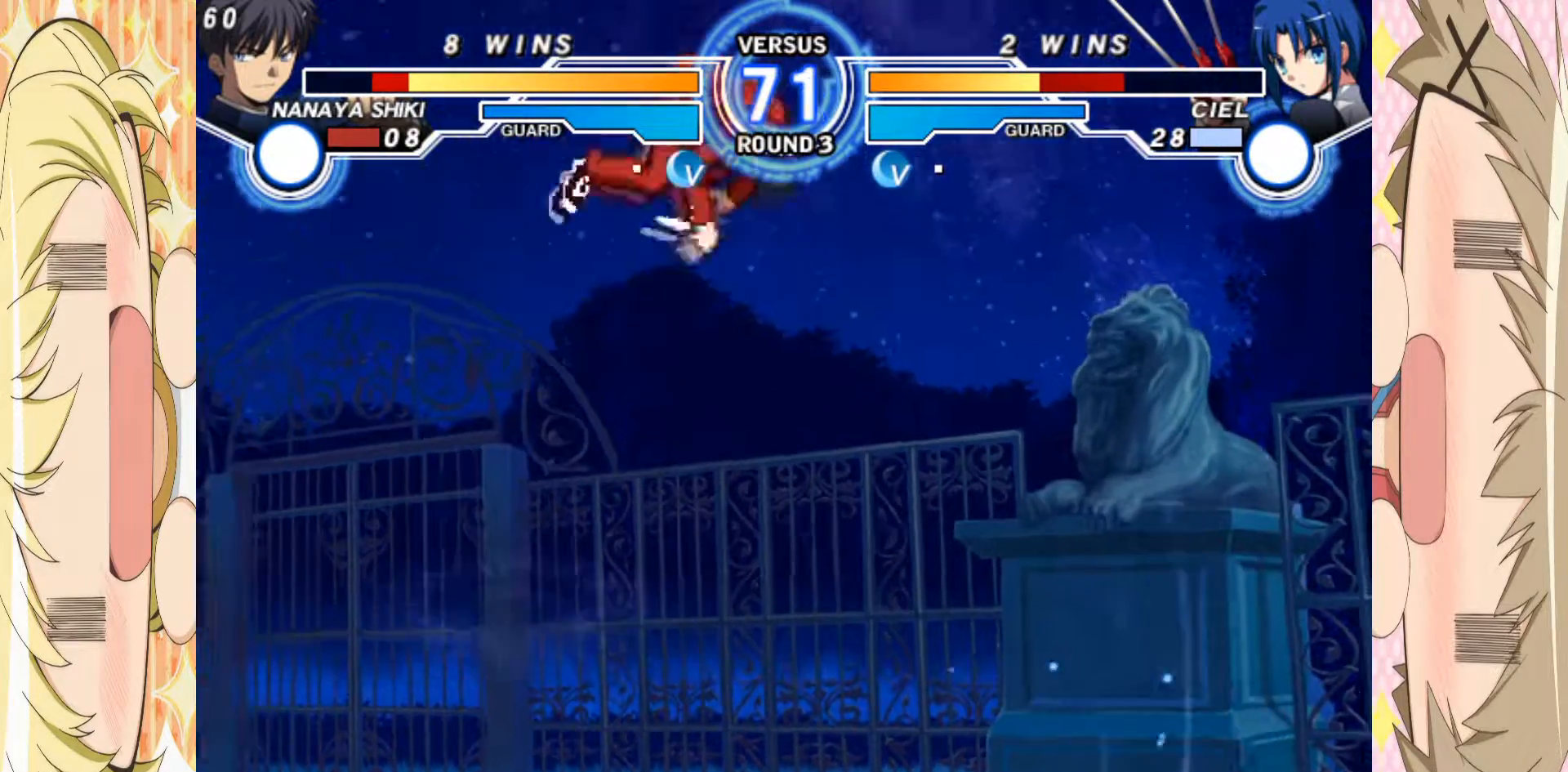
{"buttons": [], "left_stick": "left", "events": []}
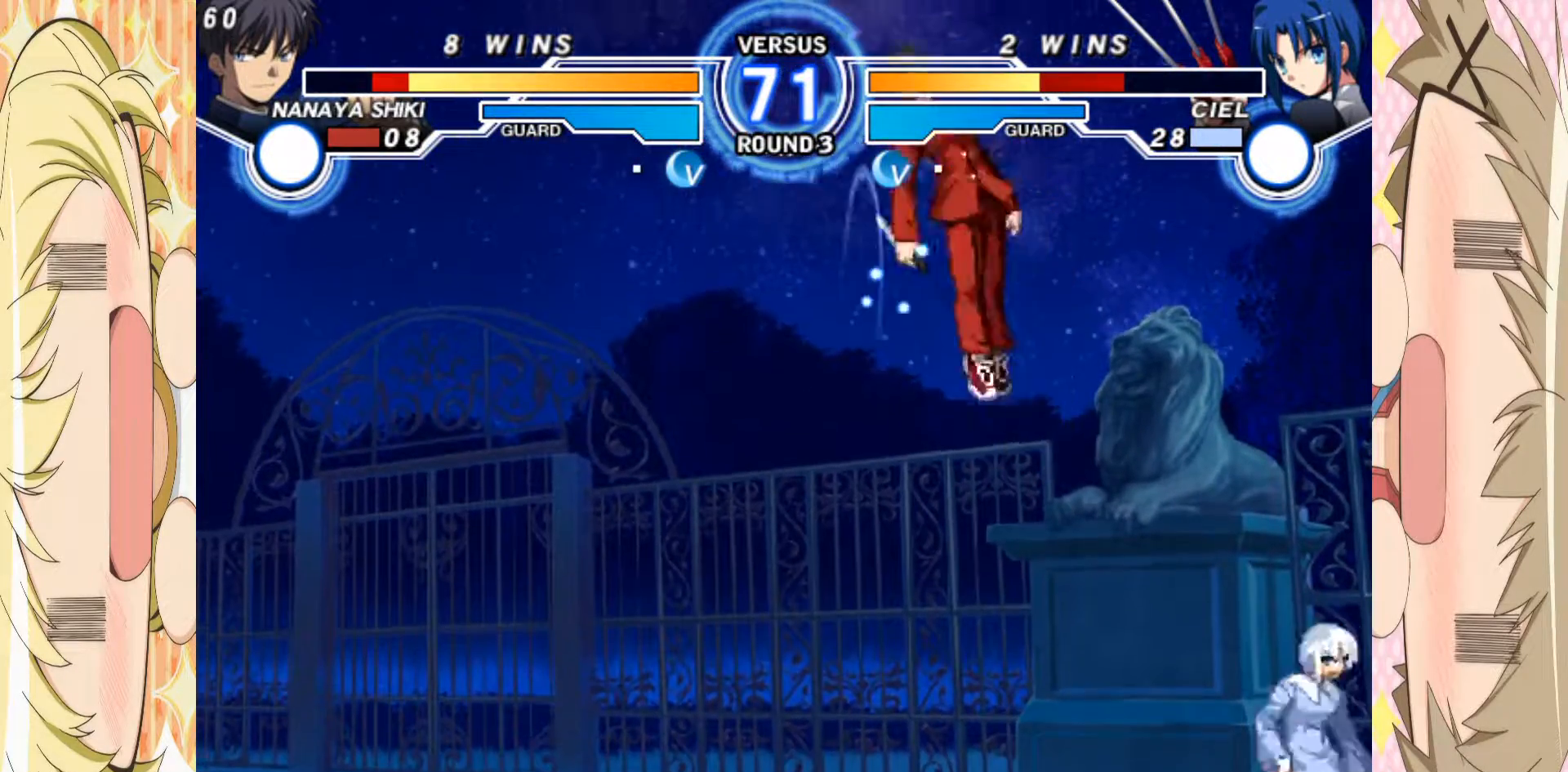
{"buttons": [], "left_stick": "left", "events": [[267, "C", "down"], [367, "C", "up"]]}
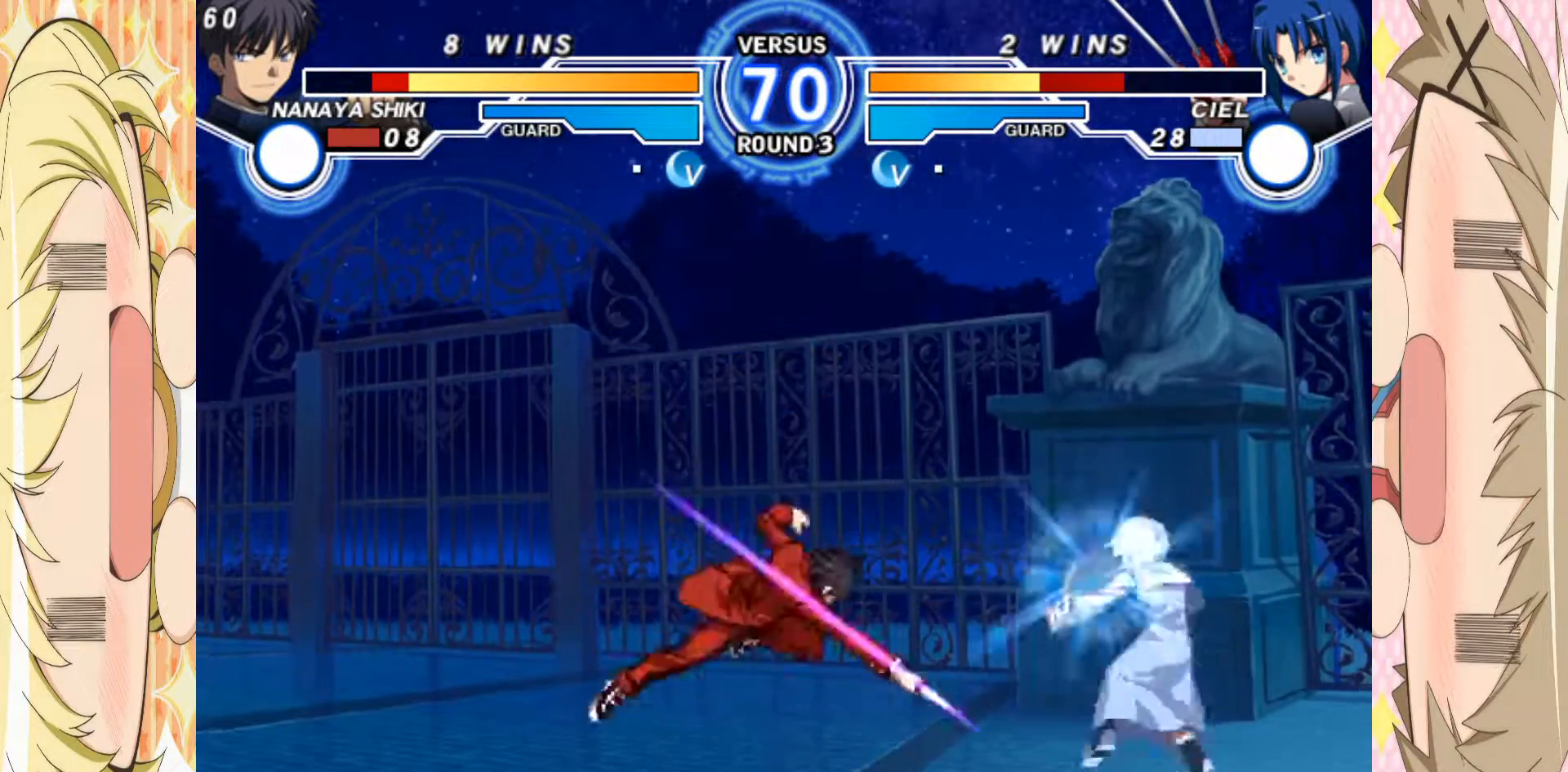
{"buttons": [], "left_stick": "left", "events": []}